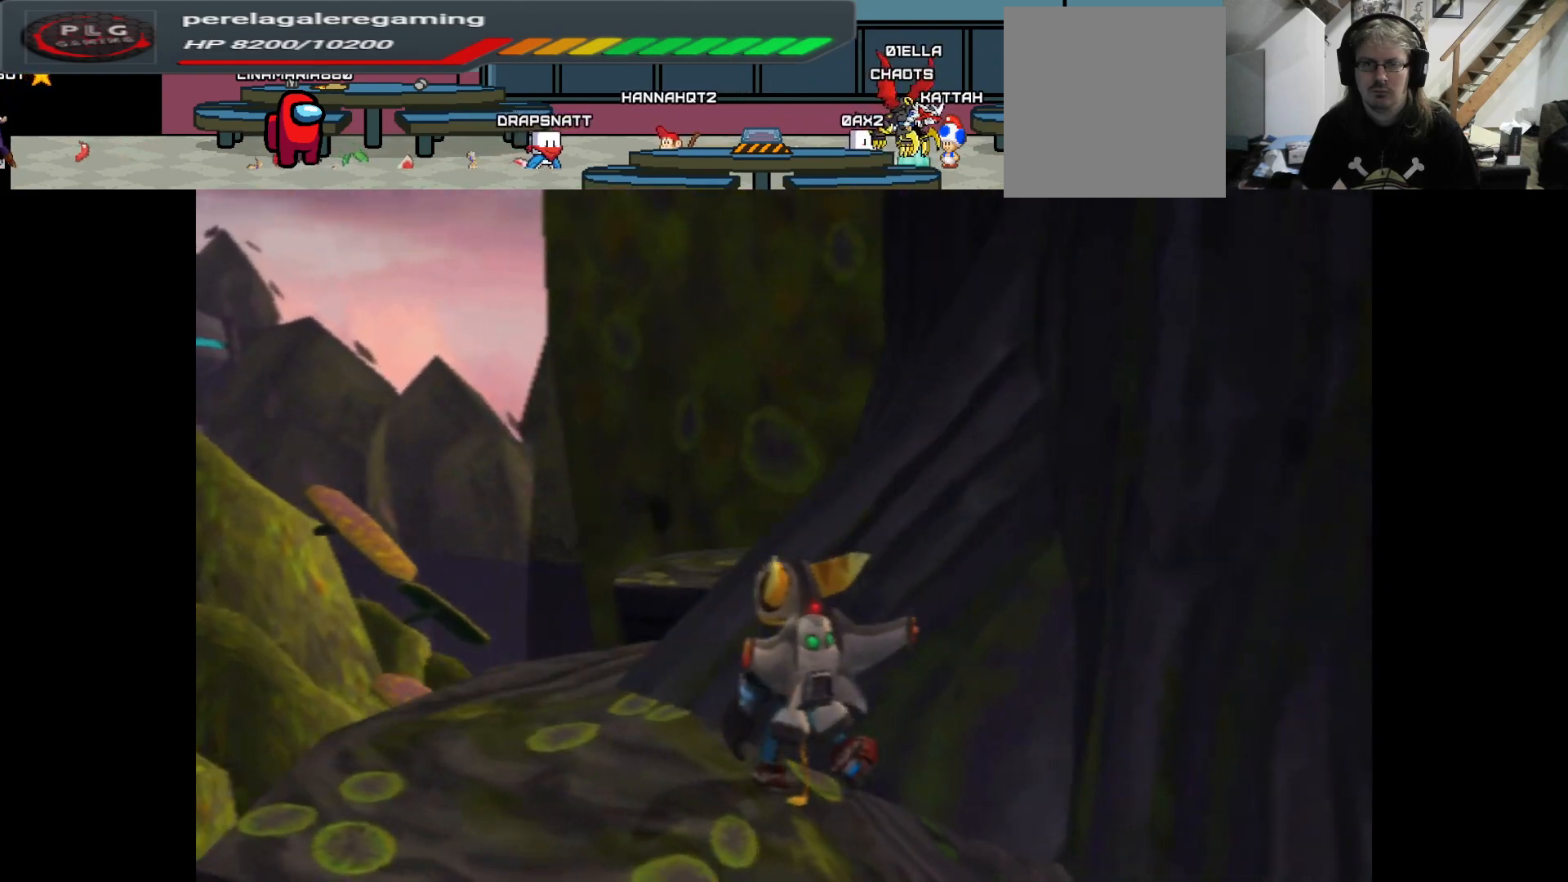
Gameplay with a controller (Xbox layout); each line is a JSON object with the inputs held at the frame after it. "events" lists button and stick changes between this image and that frame as [ms after this image, input, new state], when the widget could be followed in between.
{"buttons": [], "left_stick": "left", "right_stick": "center", "events": [[300, "left_stick", "left"], [300, "right_stick", "center"]]}
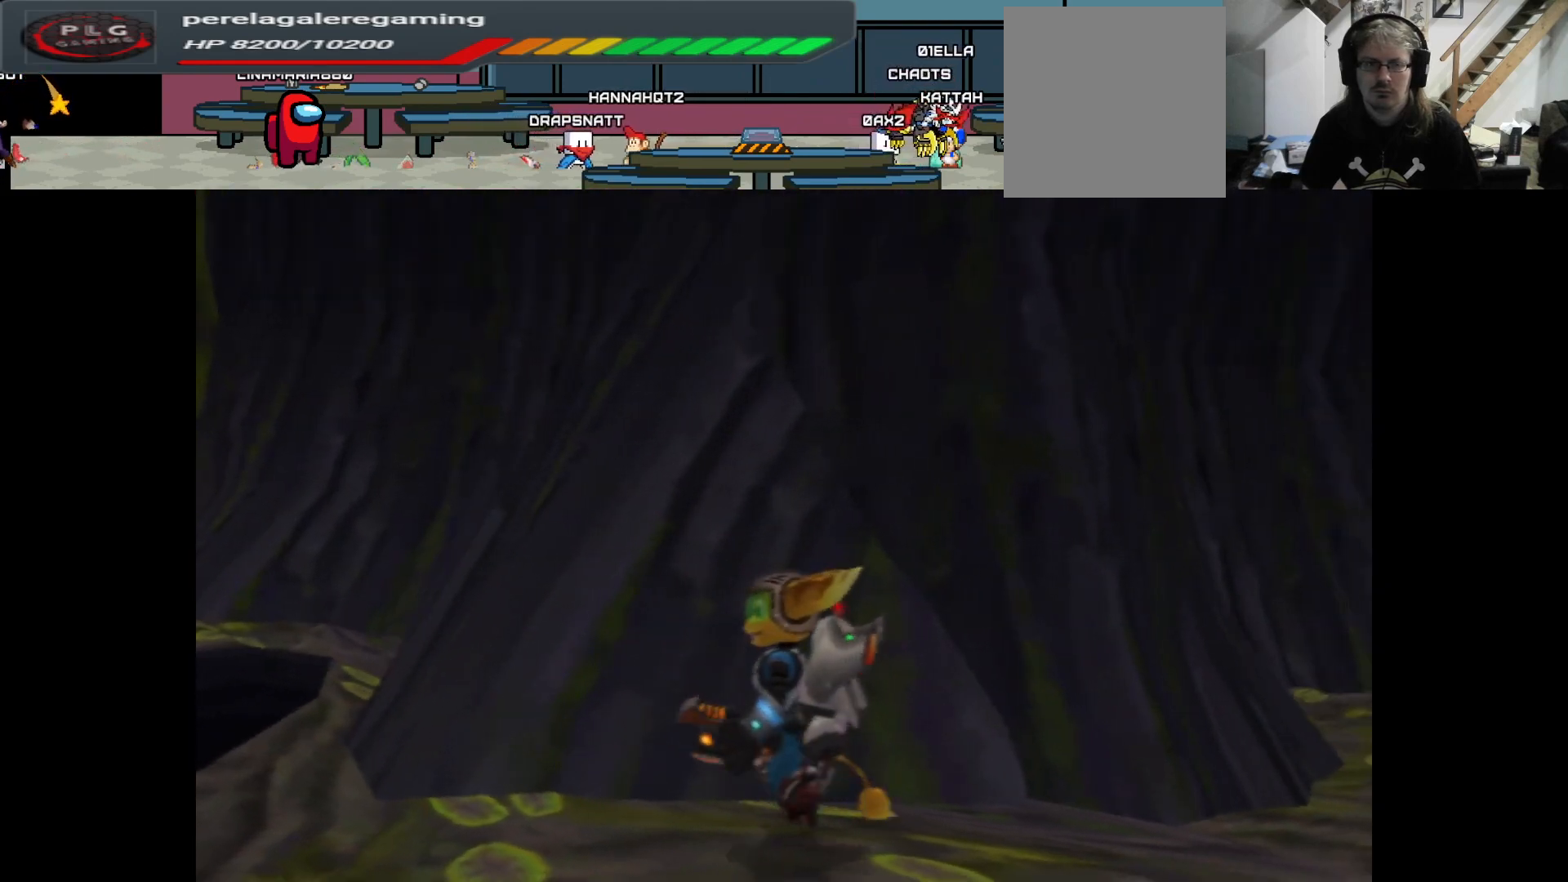
{"buttons": [], "left_stick": "center", "right_stick": "center", "events": [[183, "right_stick", "down-left"], [233, "left_stick", "center"], [450, "right_stick", "center"]]}
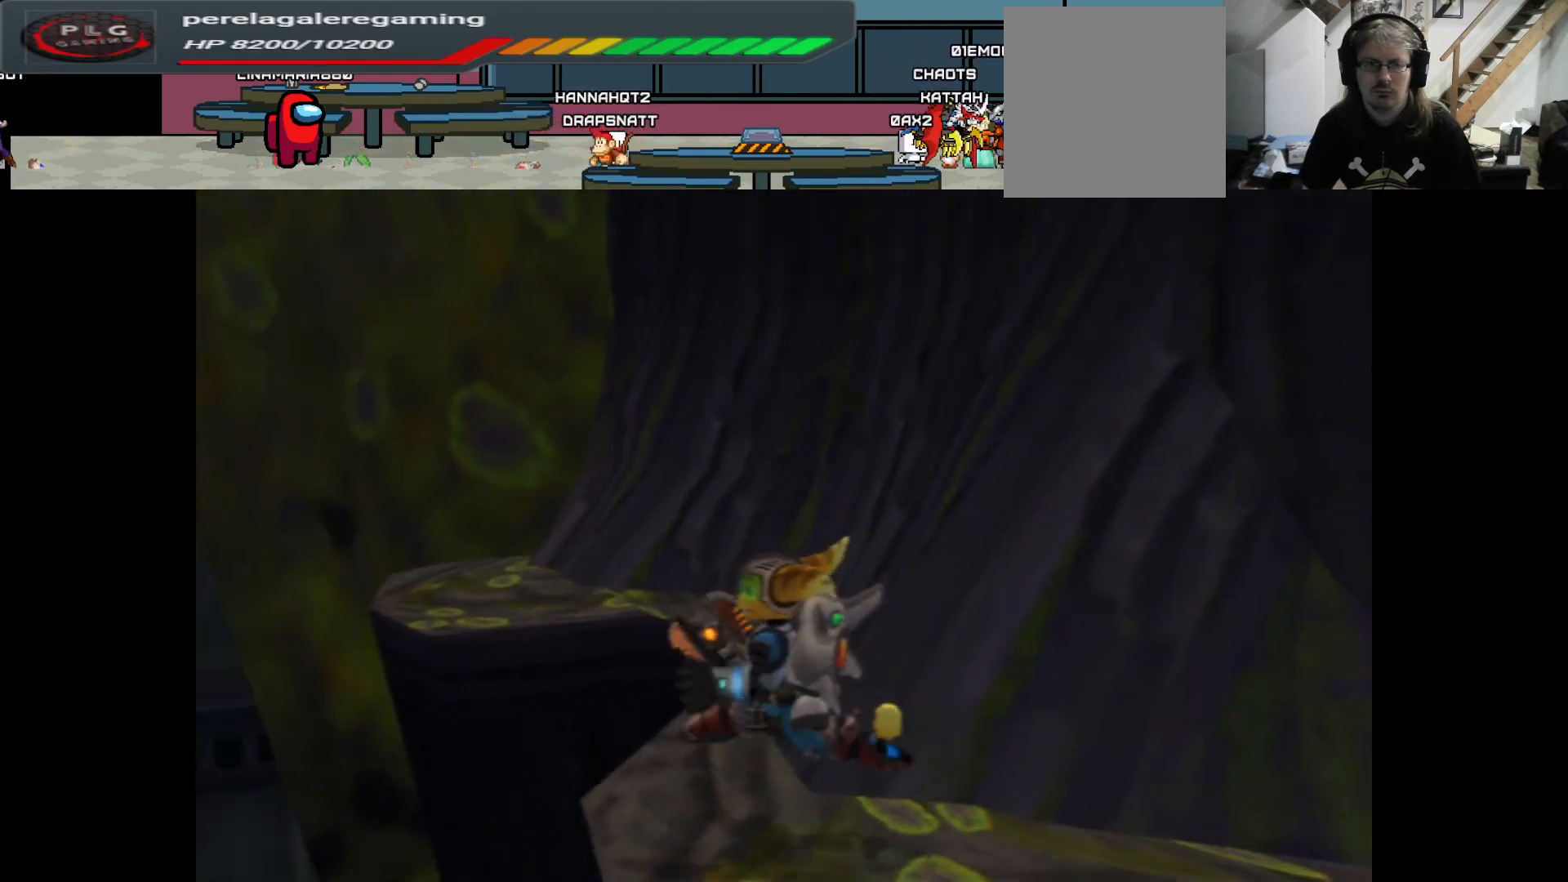
{"buttons": ["A"], "left_stick": "up", "right_stick": "center", "events": [[150, "left_stick", "up-left"], [383, "left_stick", "up"], [433, "A", "down"]]}
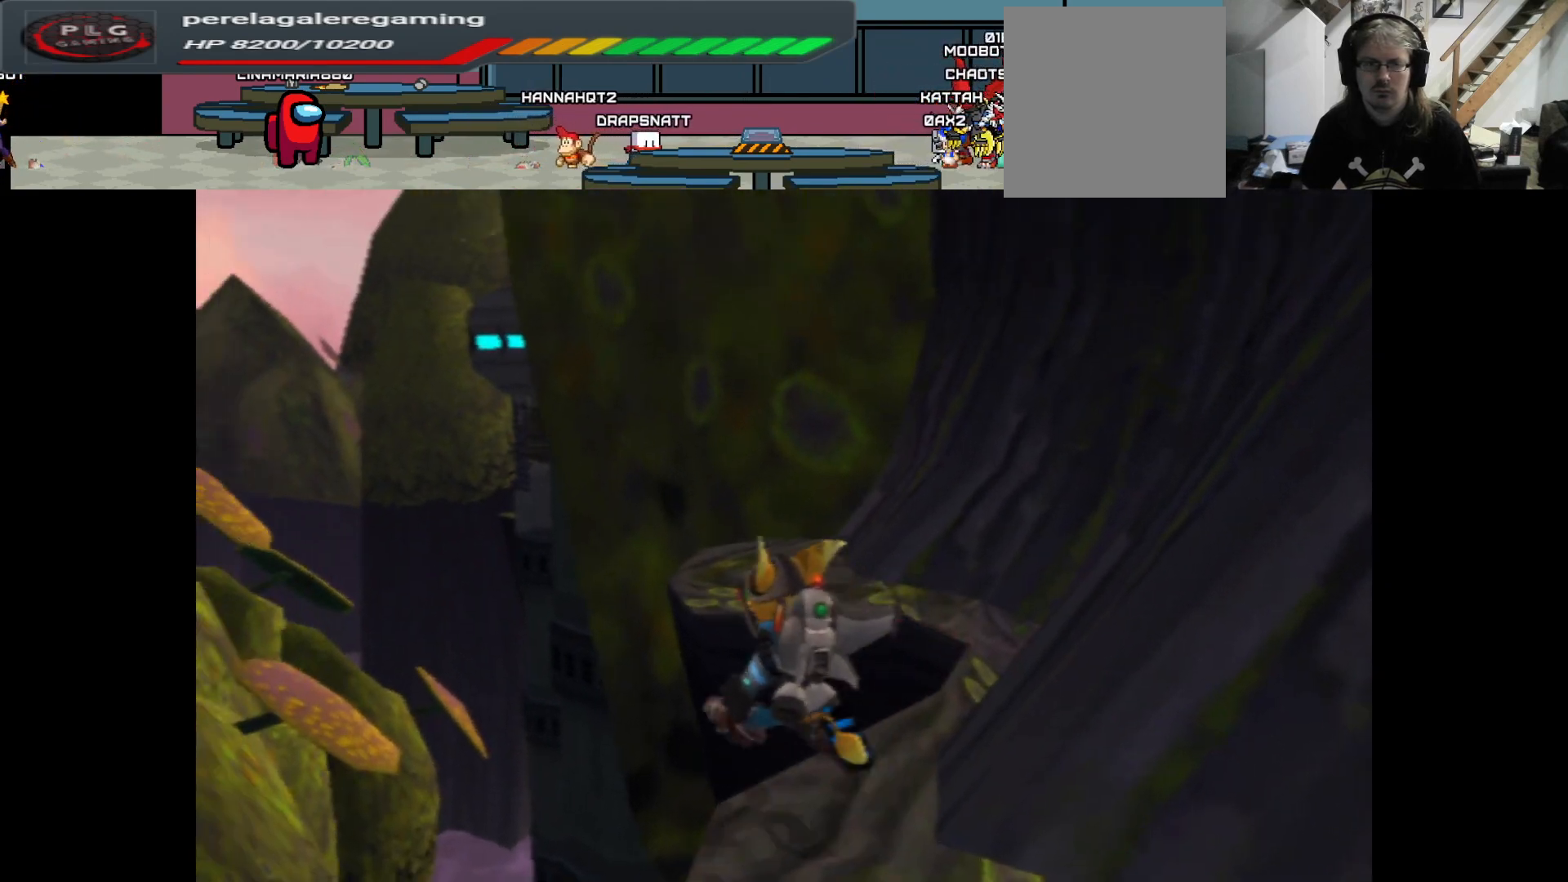
{"buttons": ["A"], "left_stick": "up-right", "right_stick": "center", "events": [[333, "A", "up"], [333, "left_stick", "up-right"], [467, "A", "down"]]}
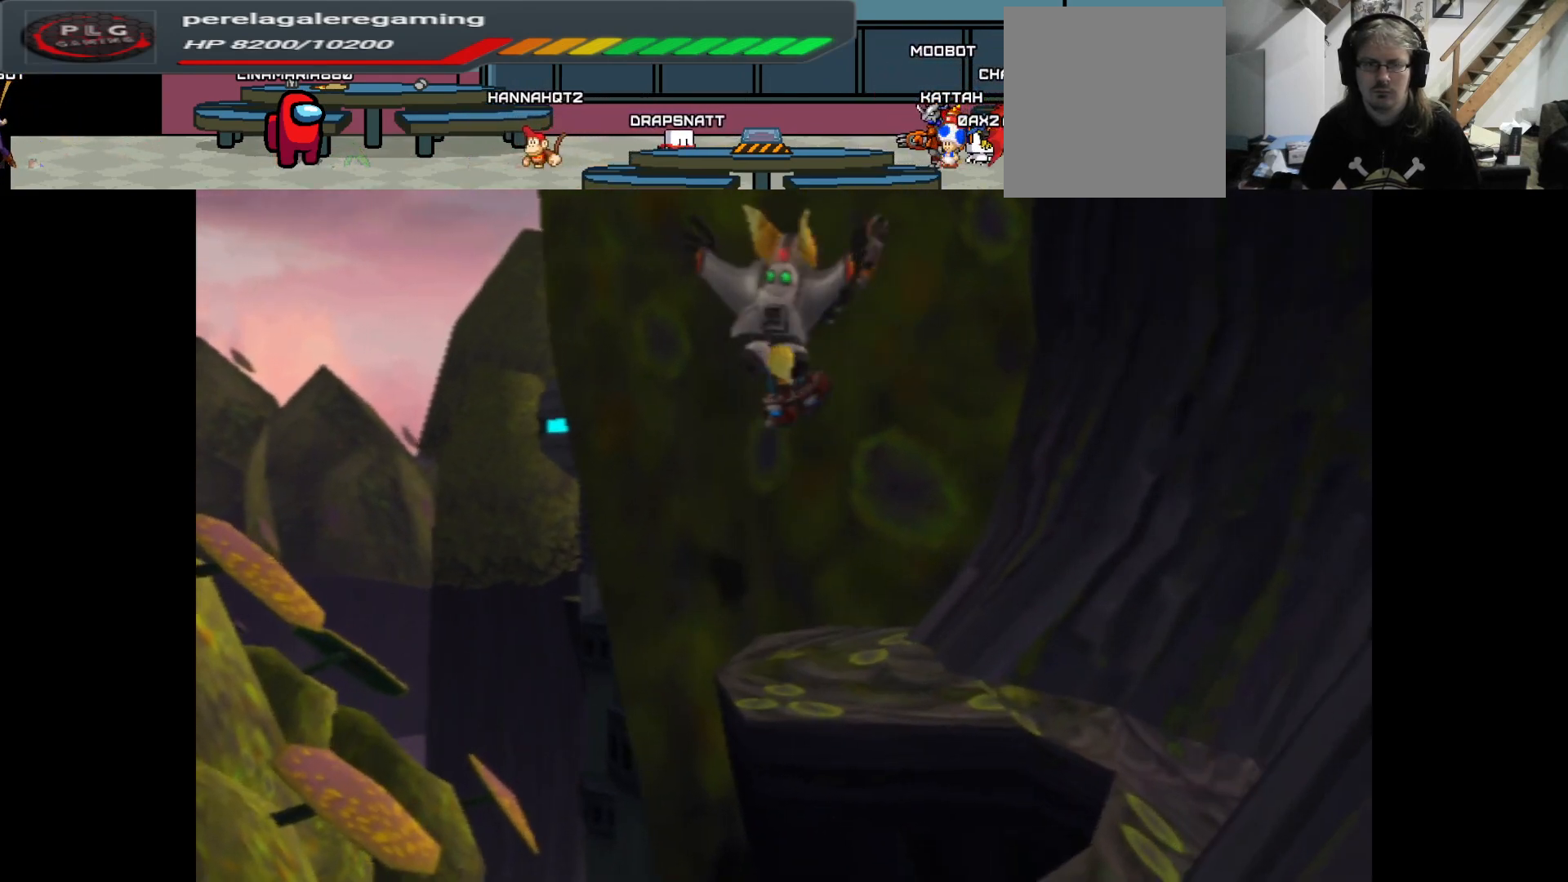
{"buttons": [], "left_stick": "up-left", "right_stick": "center", "events": [[83, "left_stick", "up"], [217, "A", "up"], [400, "left_stick", "up-left"]]}
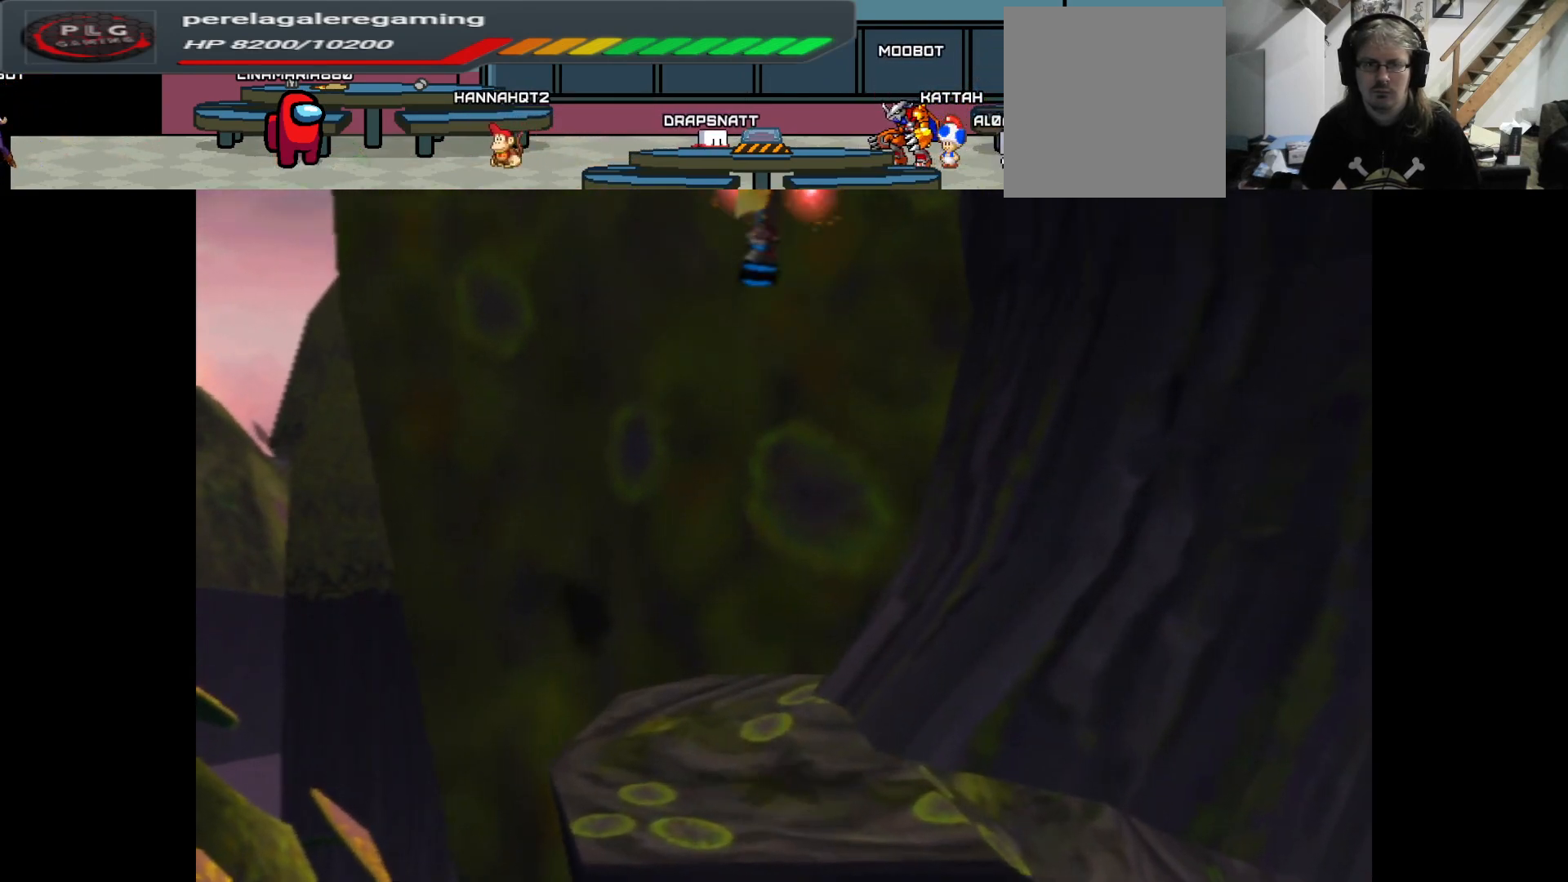
{"buttons": [], "left_stick": "center", "right_stick": "down-left", "events": [[67, "left_stick", "center"], [400, "right_stick", "left"], [450, "right_stick", "down-left"]]}
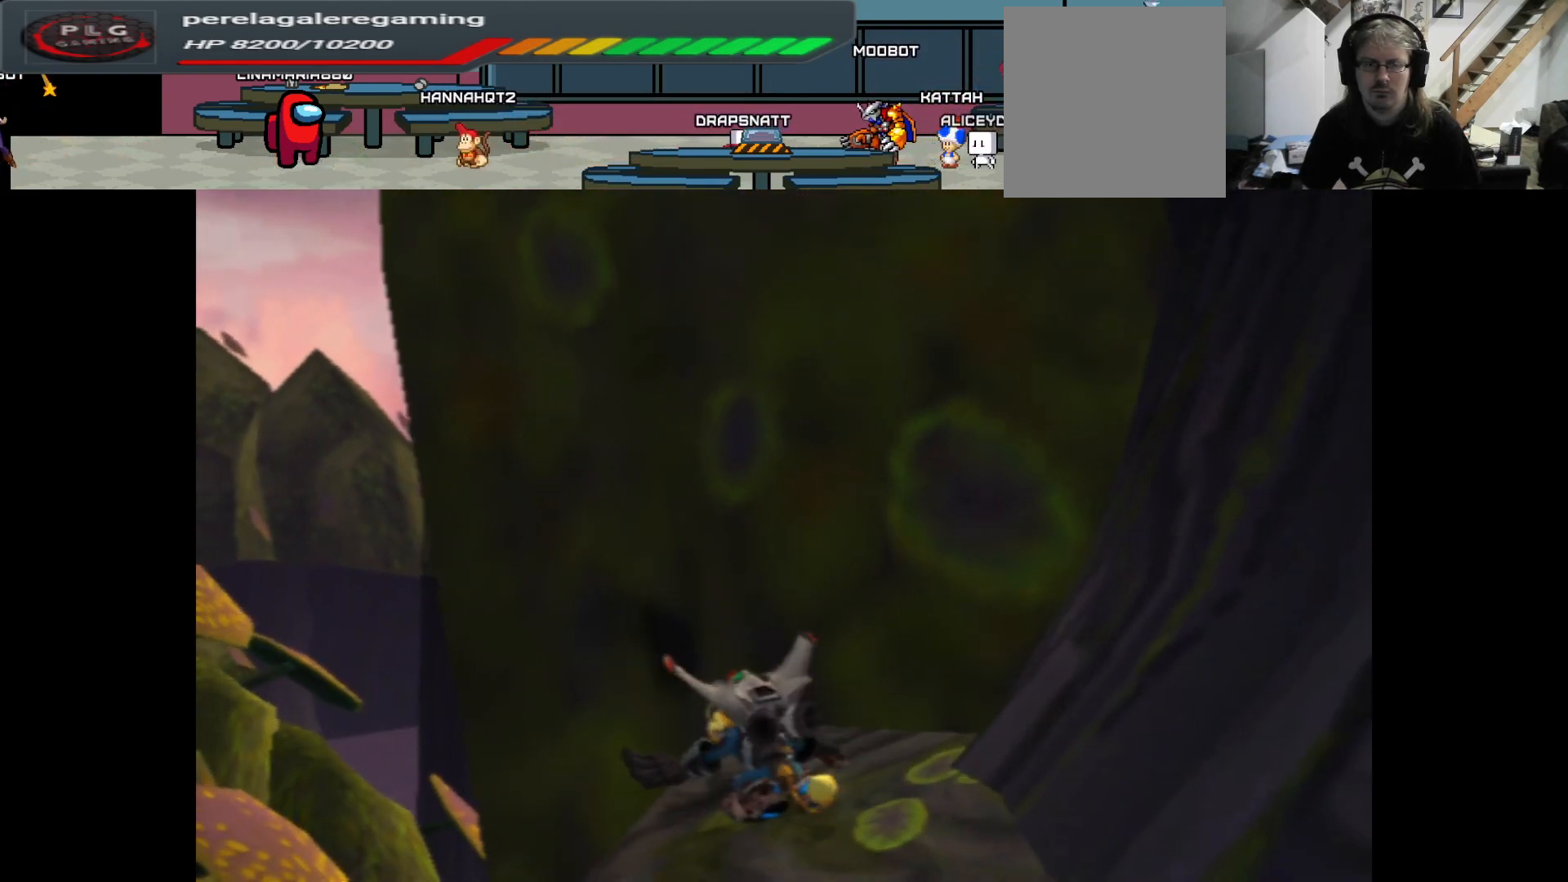
{"buttons": [], "left_stick": "center", "right_stick": "down-left", "events": []}
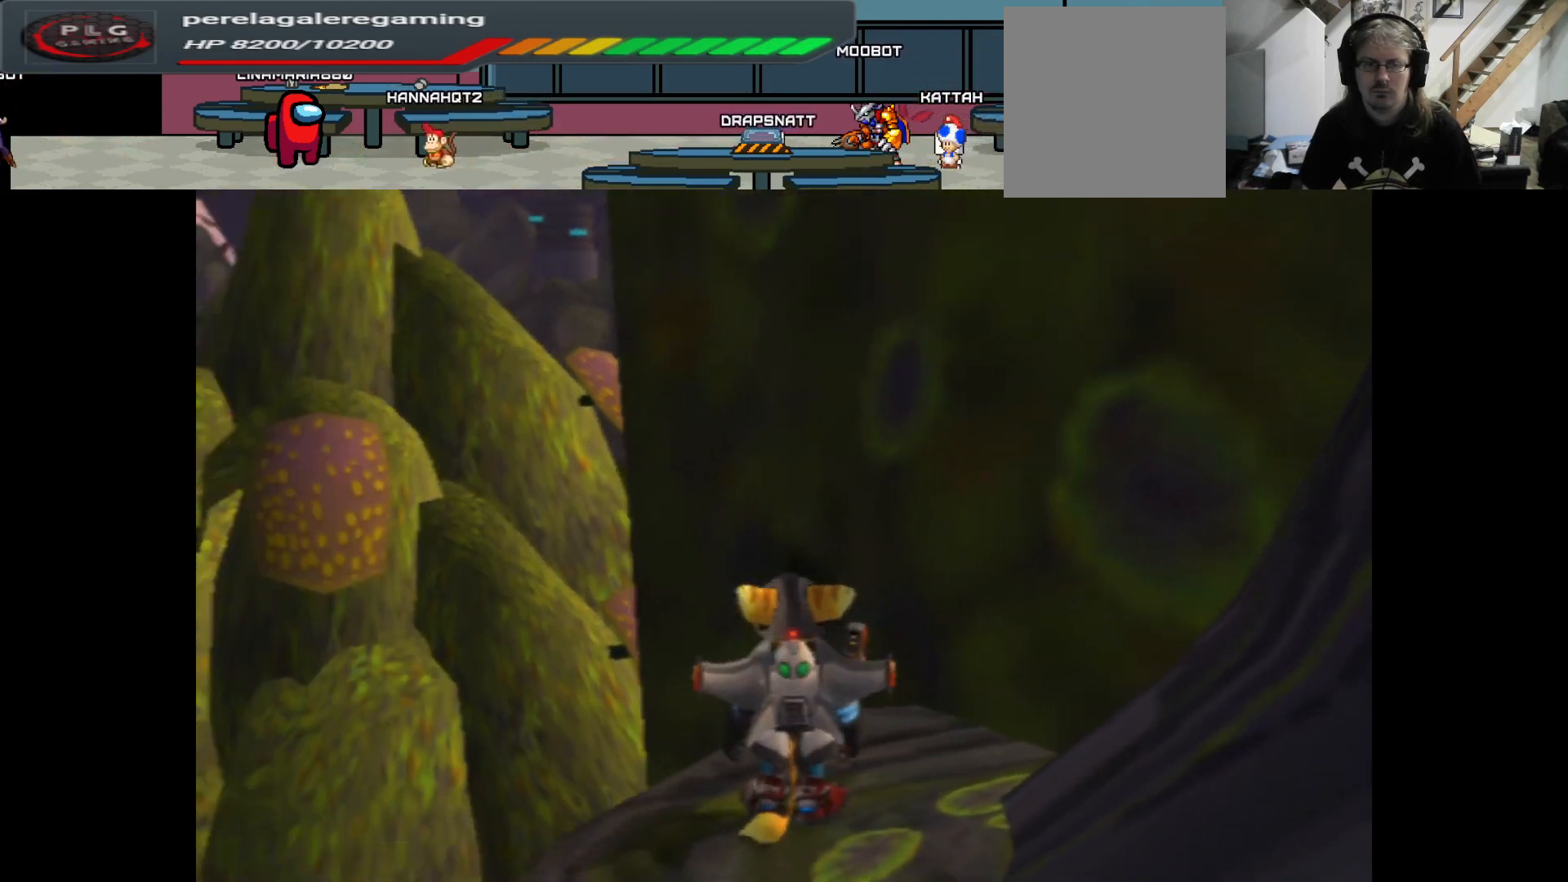
{"buttons": [], "left_stick": "center", "right_stick": "left", "events": [[167, "right_stick", "left"]]}
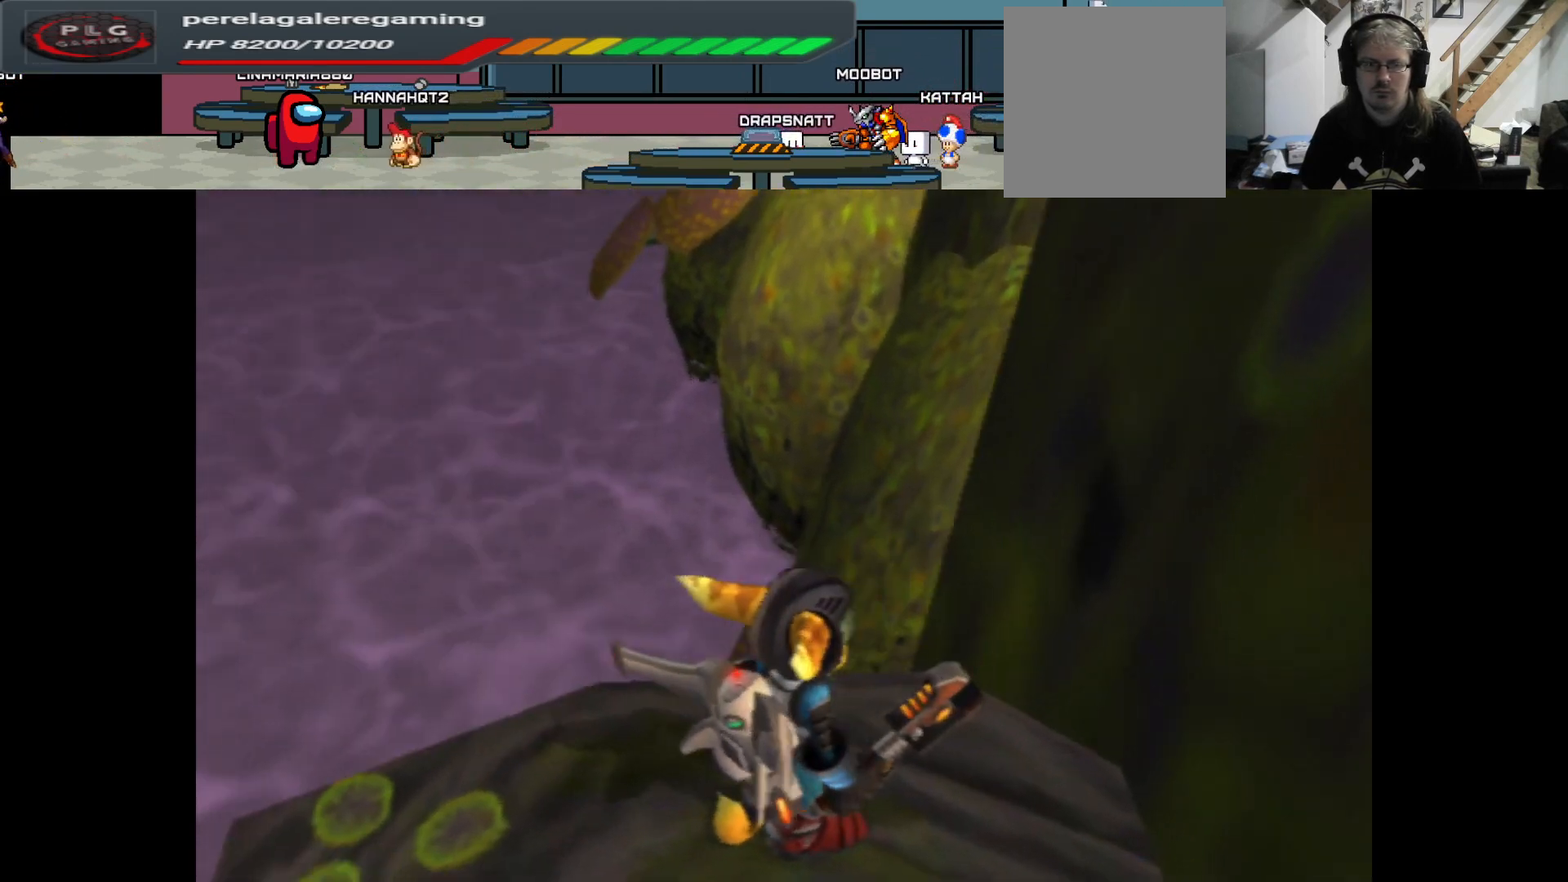
{"buttons": [], "left_stick": "center", "right_stick": "left", "events": []}
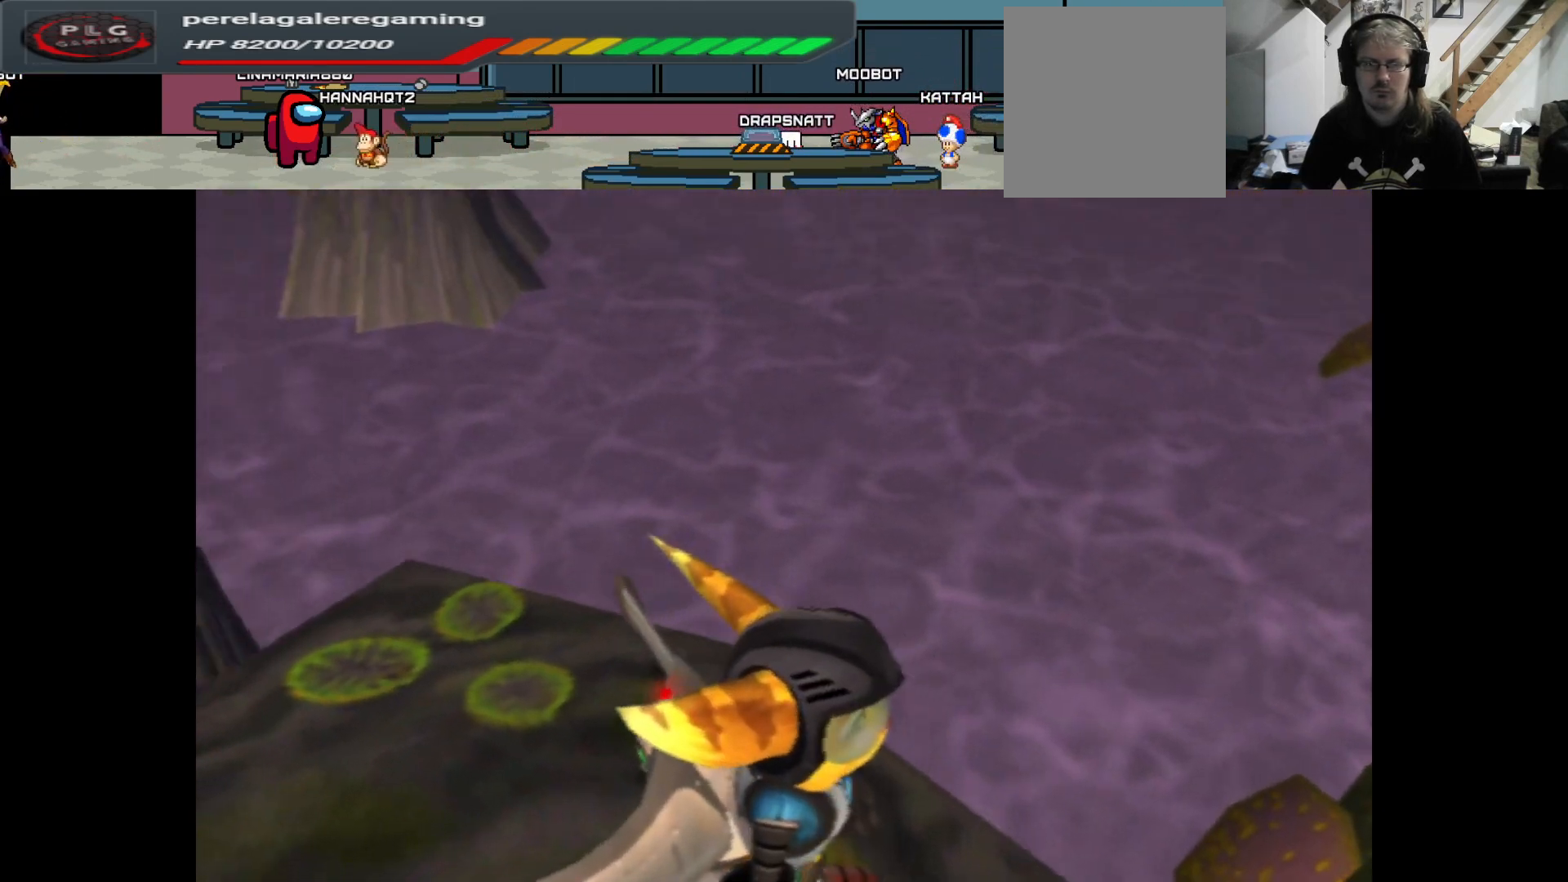
{"buttons": [], "left_stick": "center", "right_stick": "left", "events": []}
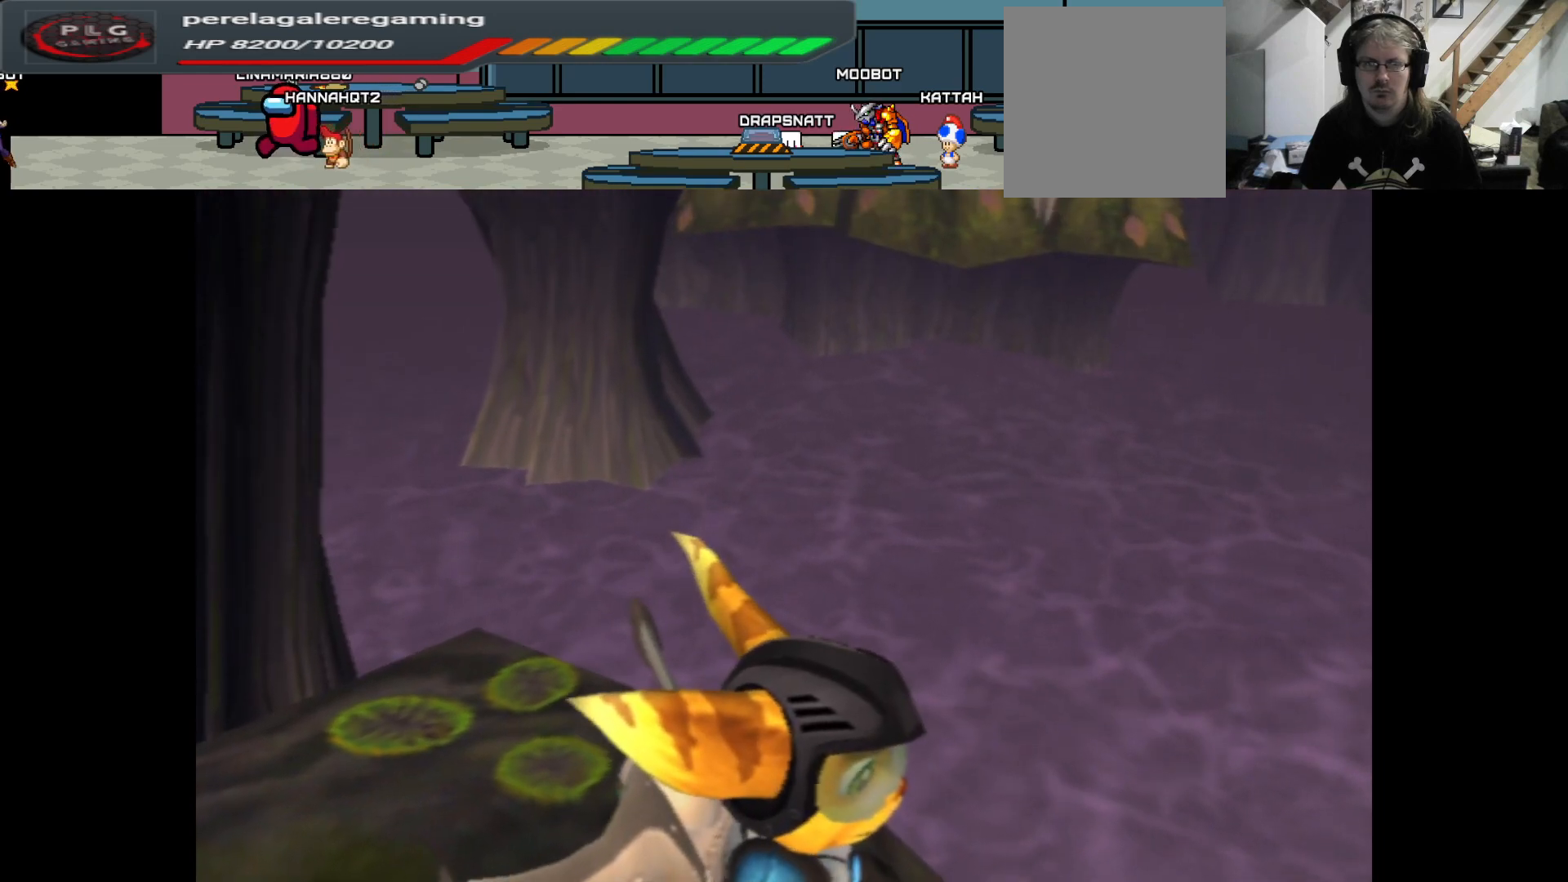
{"buttons": [], "left_stick": "center", "right_stick": "up", "events": [[67, "right_stick", "up-left"], [250, "left_stick", "up-left"], [300, "right_stick", "up"], [383, "left_stick", "center"]]}
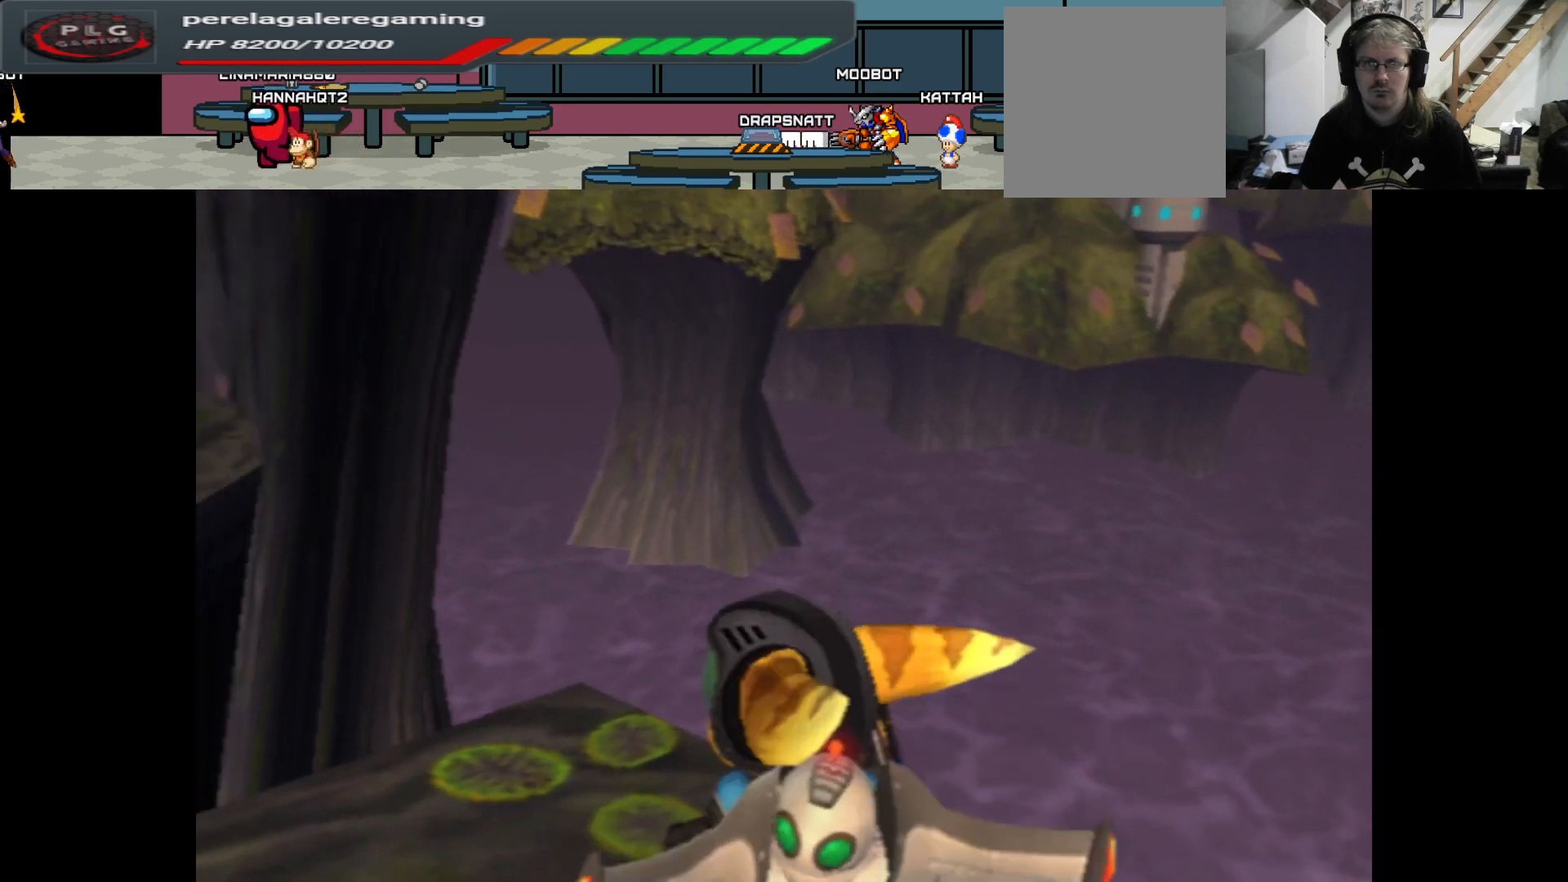
{"buttons": [], "left_stick": "center", "right_stick": "up", "events": []}
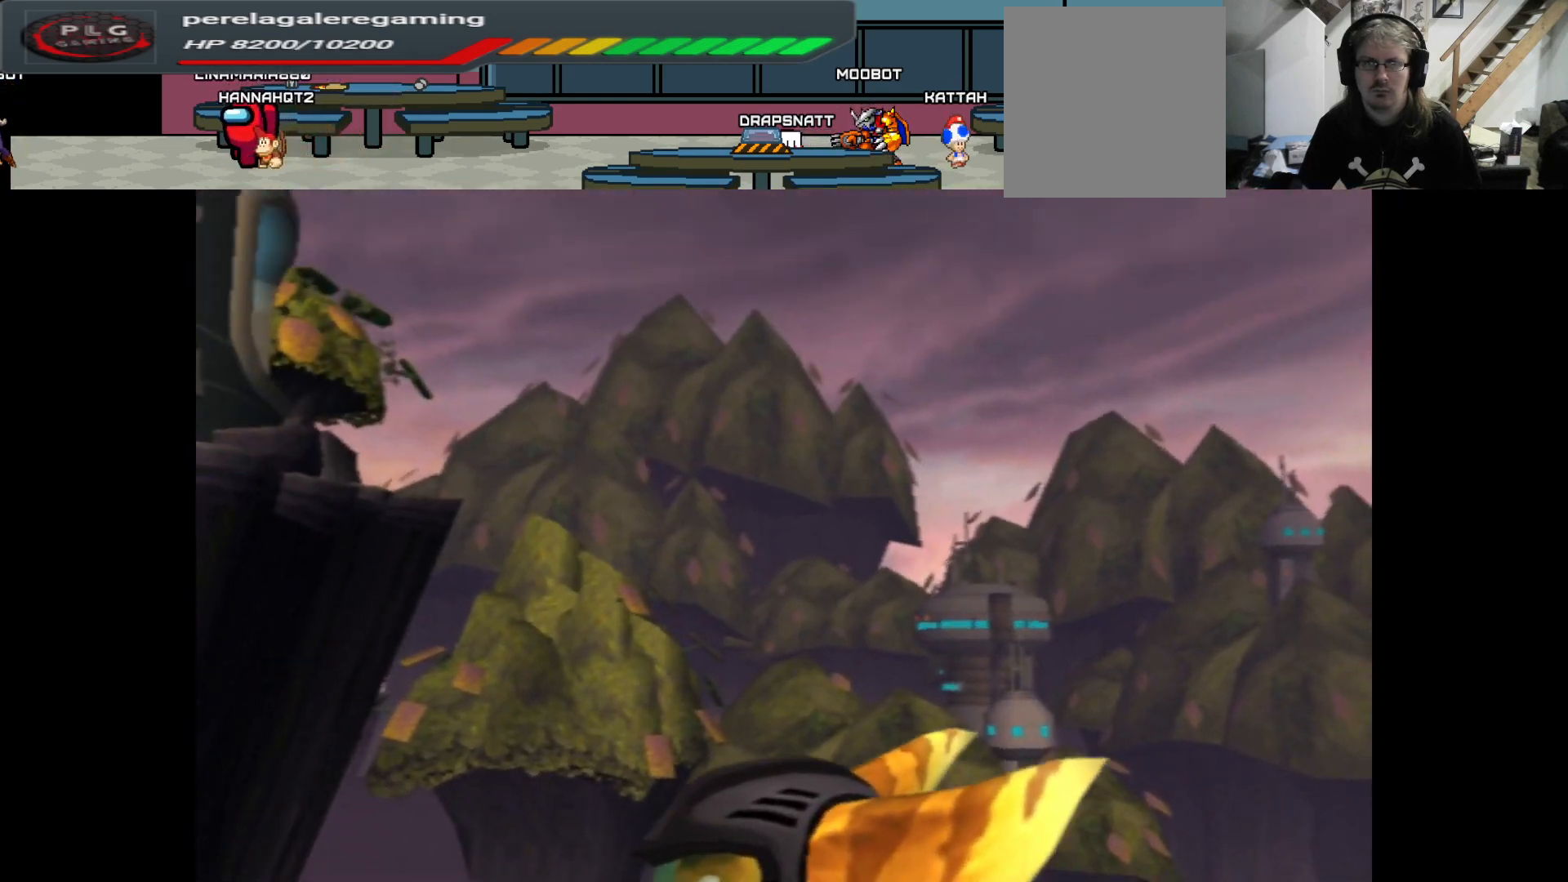
{"buttons": [], "left_stick": "center", "right_stick": "left", "events": [[233, "right_stick", "left"]]}
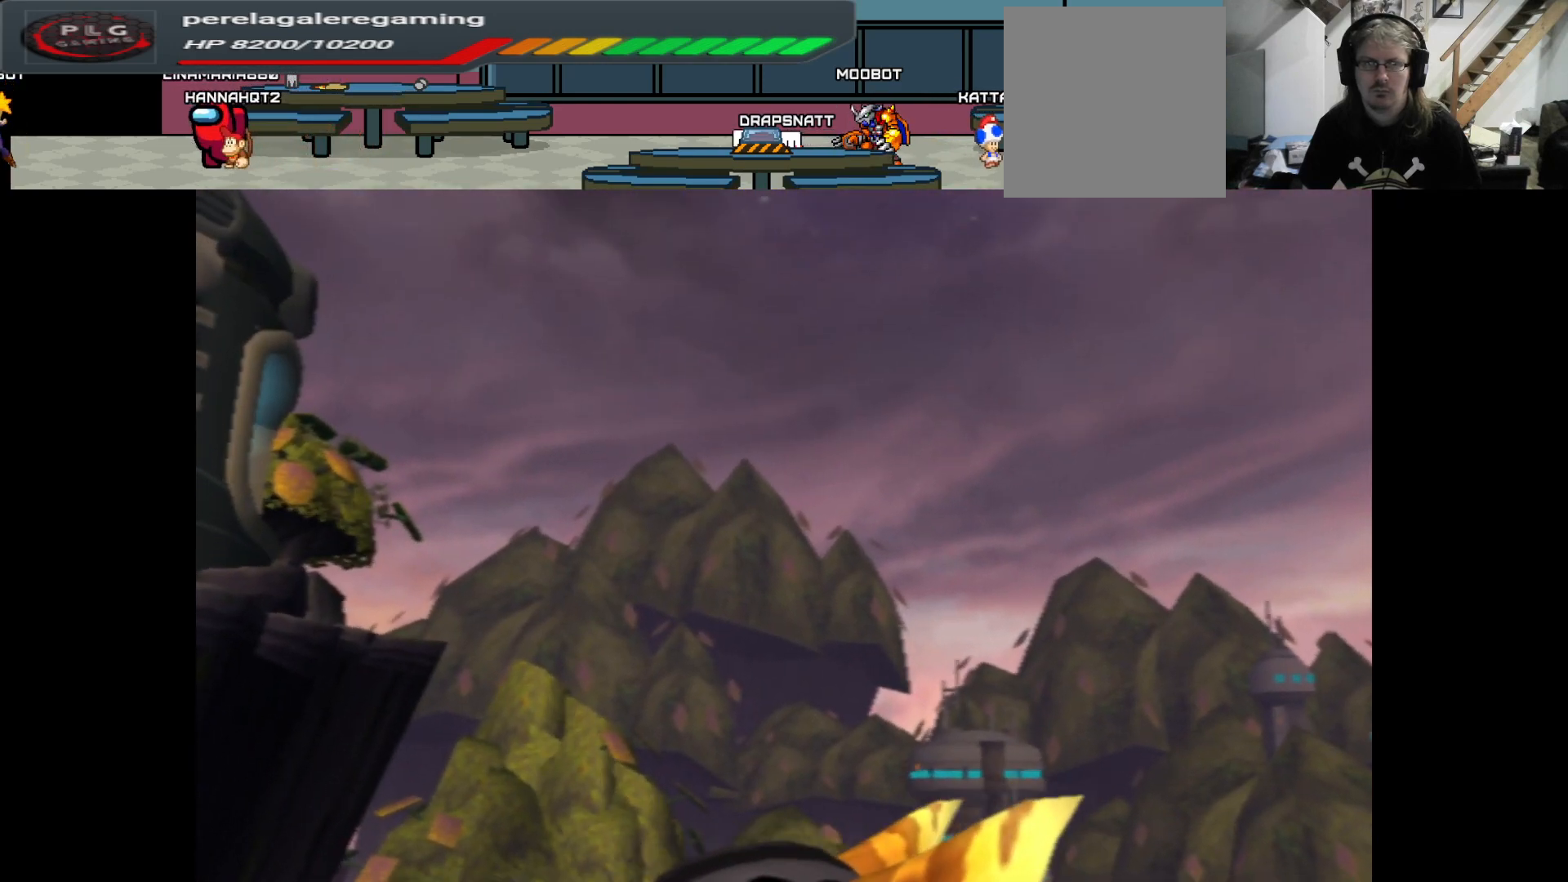
{"buttons": [], "left_stick": "left", "right_stick": "left", "events": [[400, "left_stick", "left"]]}
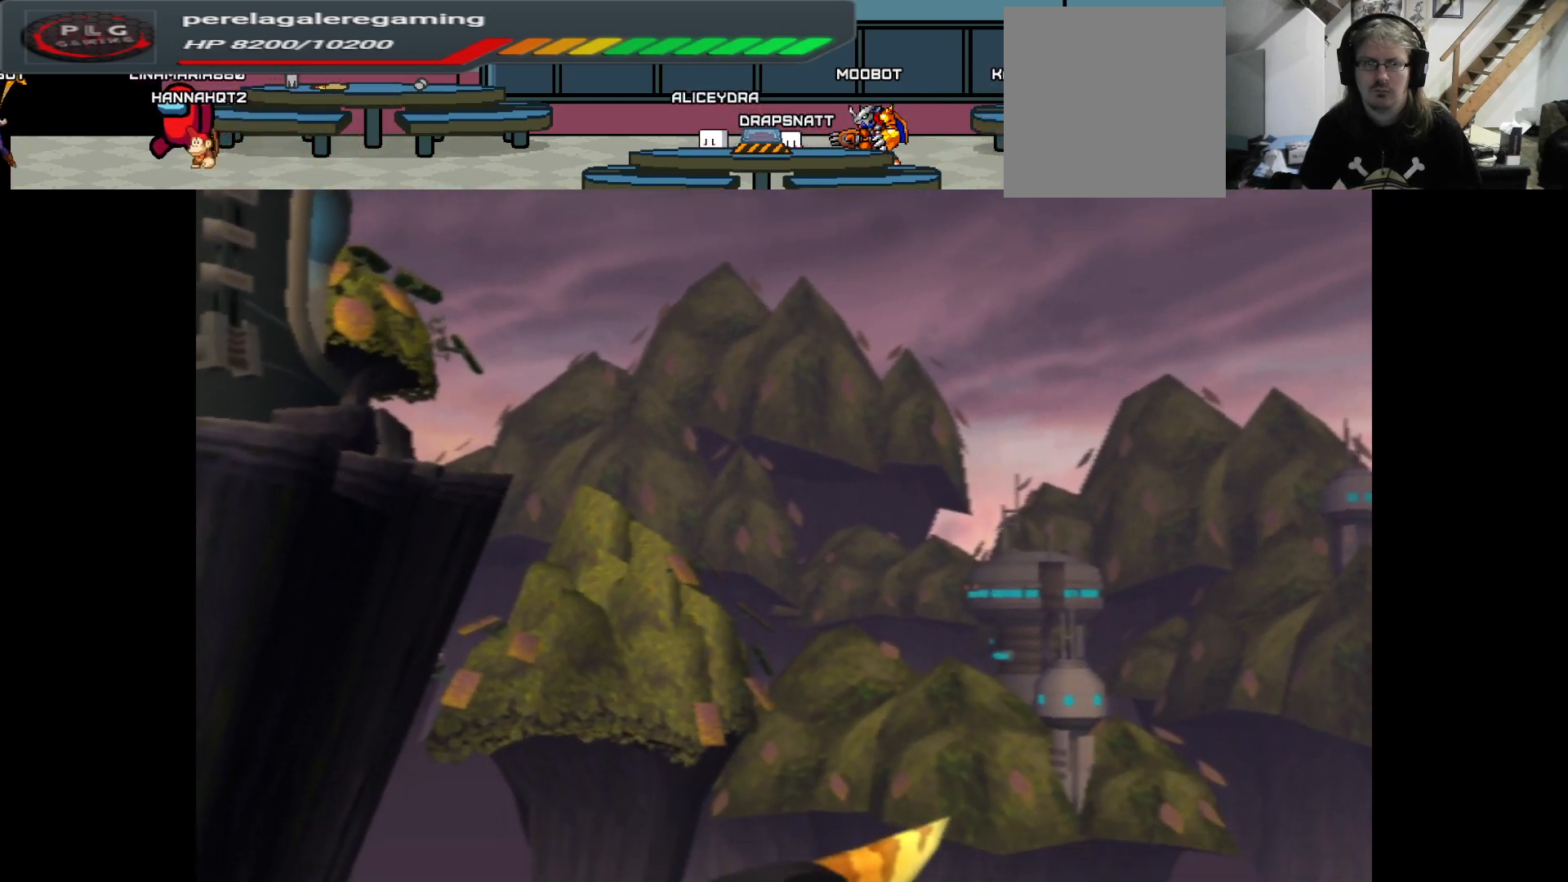
{"buttons": [], "left_stick": "center", "right_stick": "left", "events": [[117, "left_stick", "center"]]}
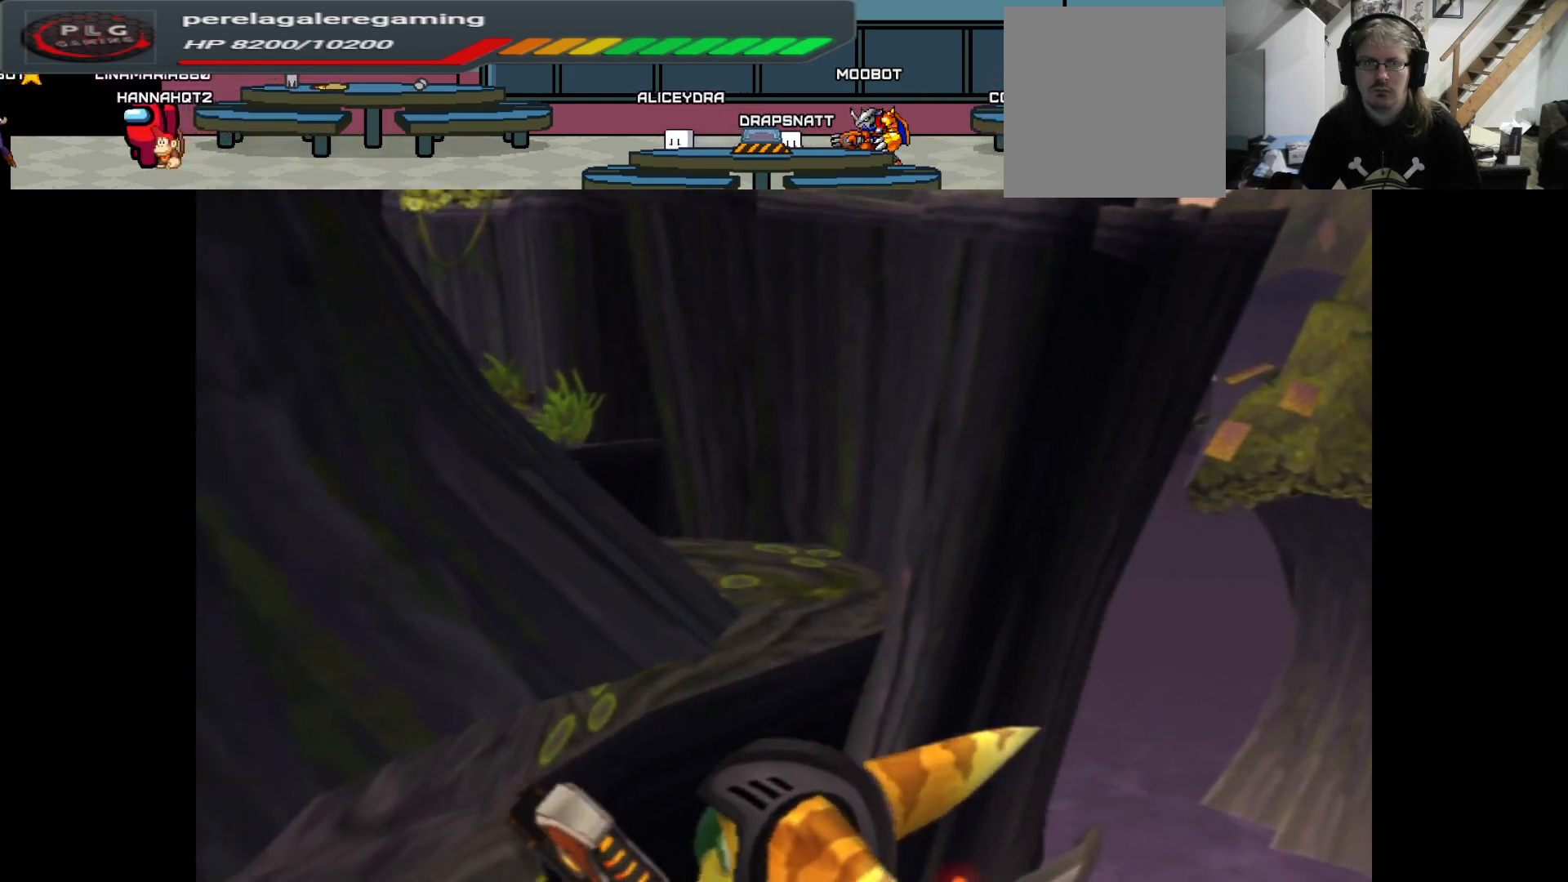
{"buttons": [], "left_stick": "center", "right_stick": "left", "events": []}
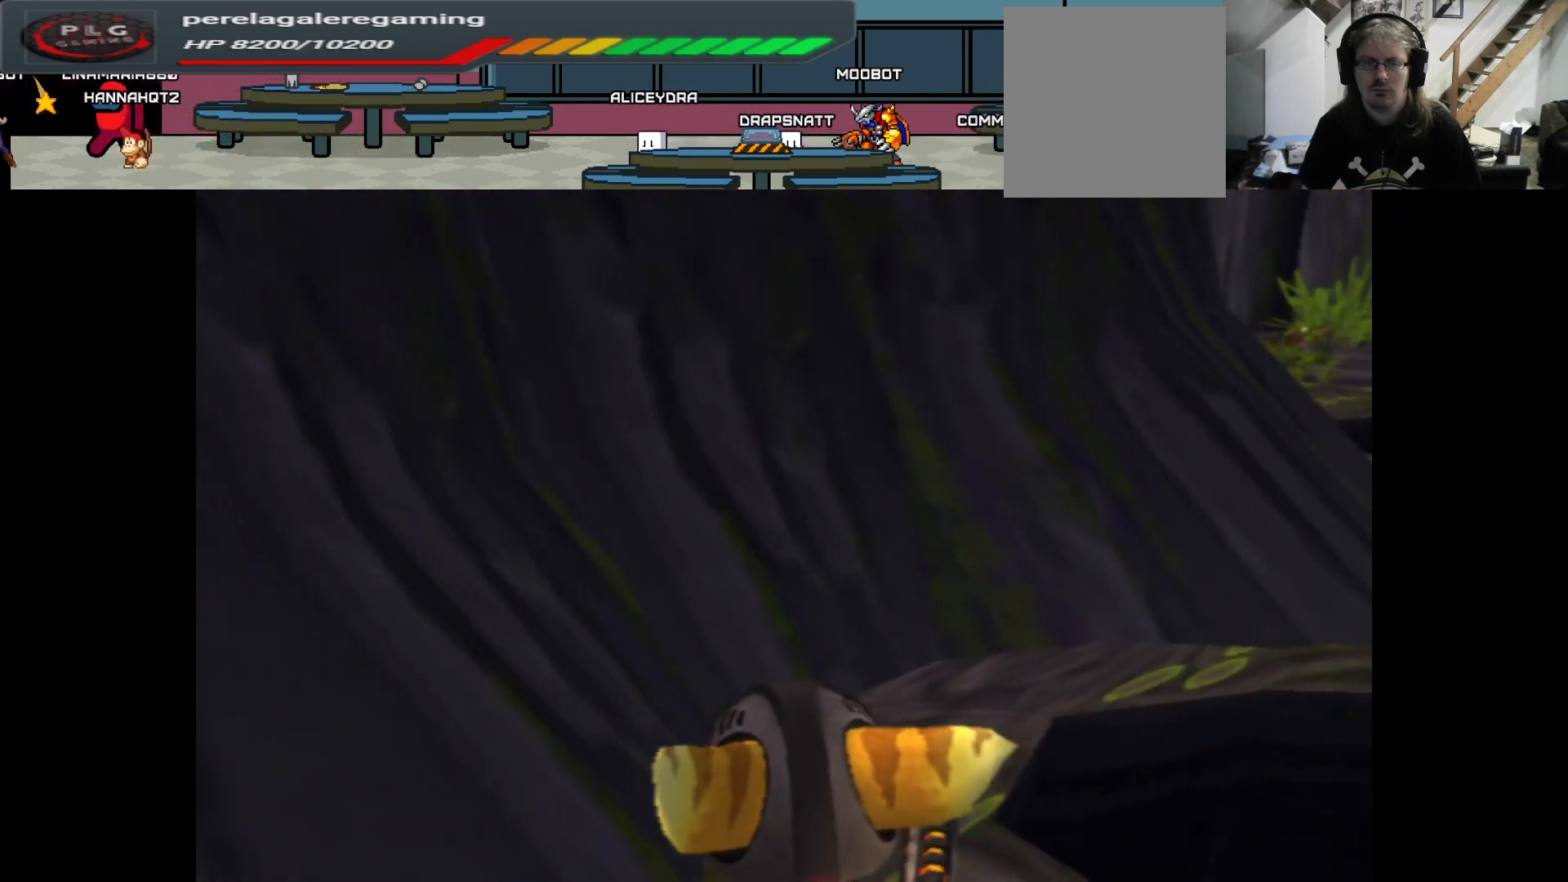
{"buttons": [], "left_stick": "center", "right_stick": "down-left", "events": [[367, "right_stick", "down-left"]]}
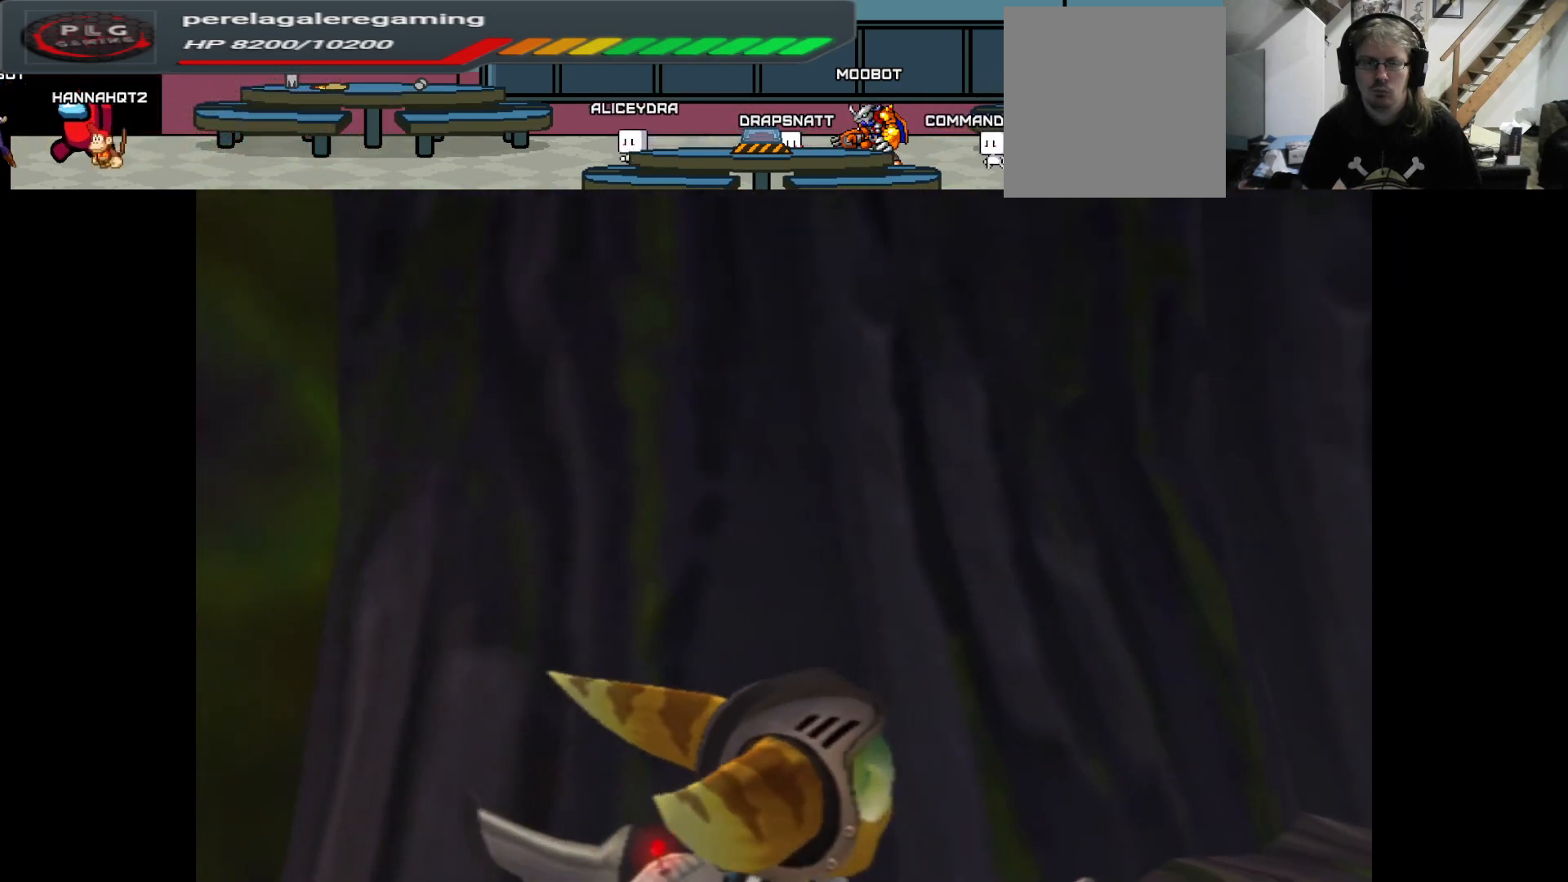
{"buttons": [], "left_stick": "center", "right_stick": "down-left", "events": []}
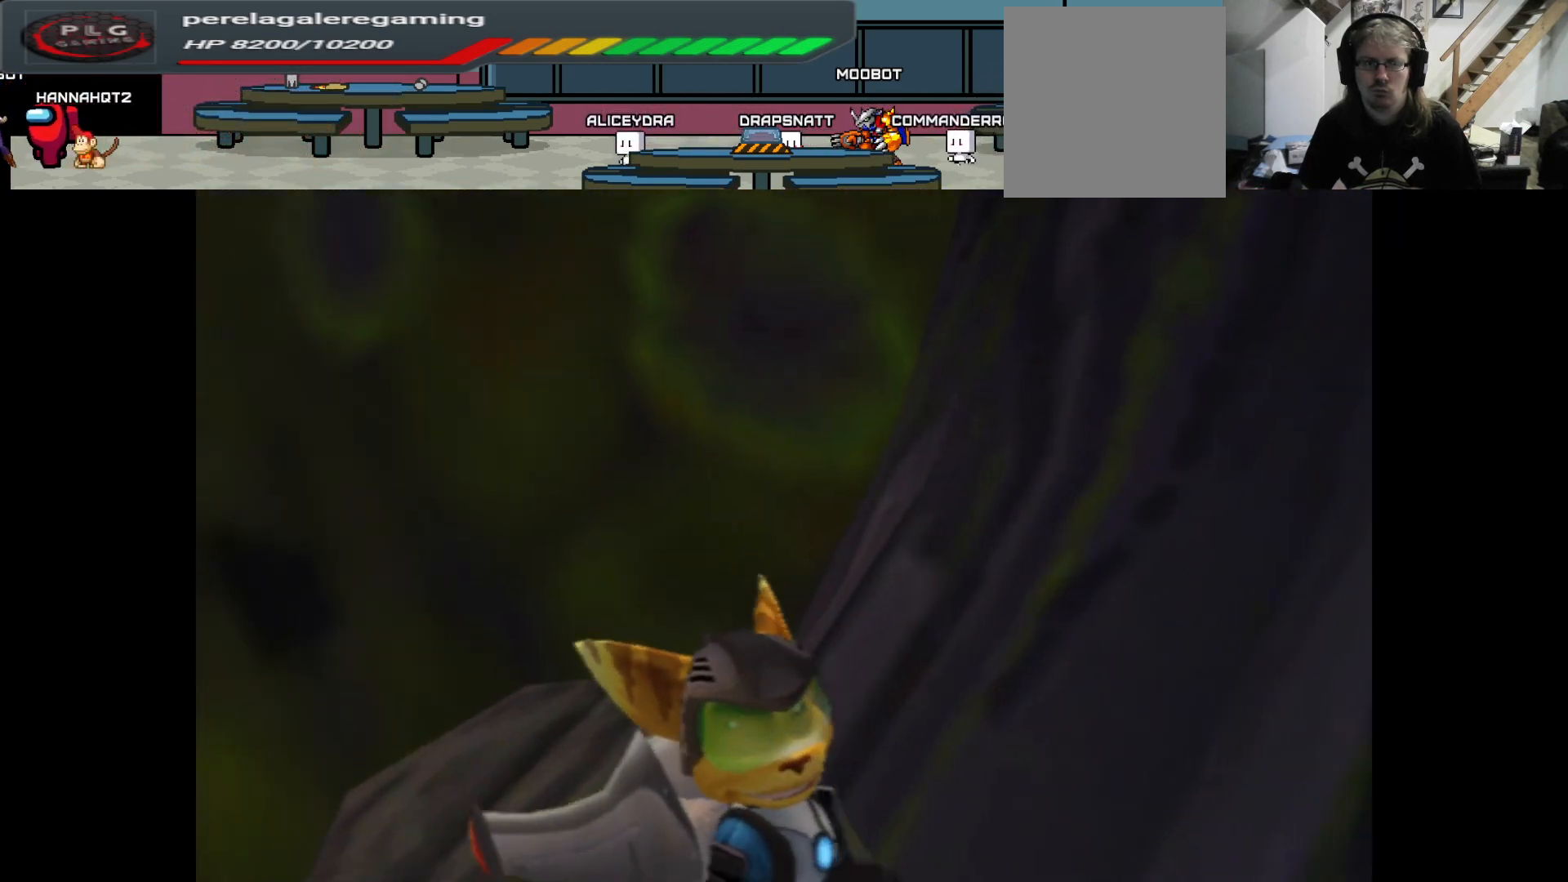
{"buttons": [], "left_stick": "center", "right_stick": "center", "events": [[100, "right_stick", "center"]]}
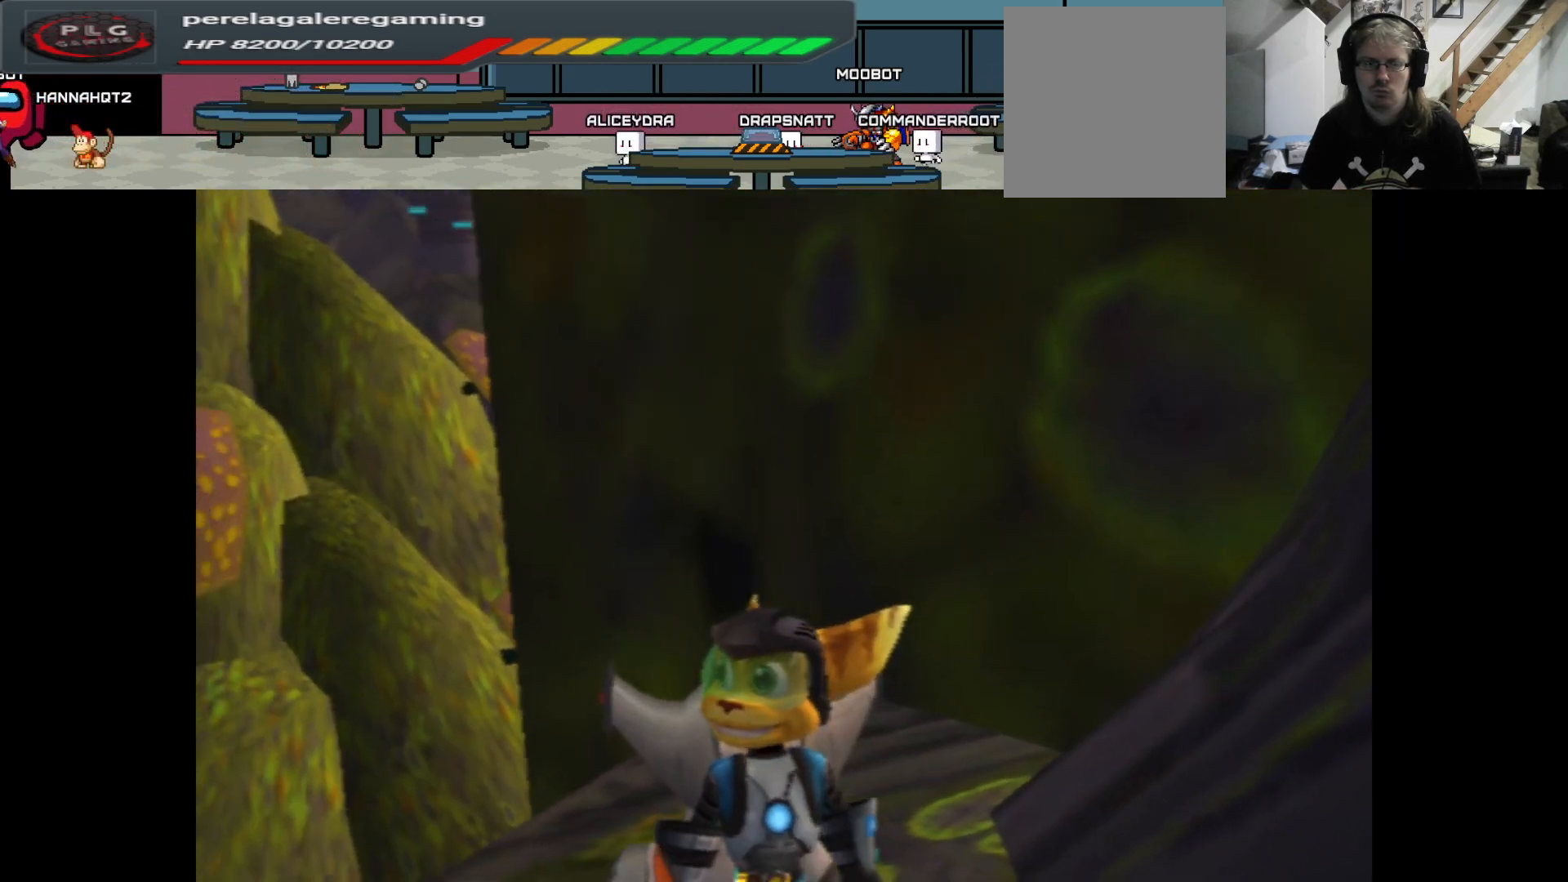
{"buttons": [], "left_stick": "up-left", "right_stick": "center", "events": [[417, "left_stick", "up-left"]]}
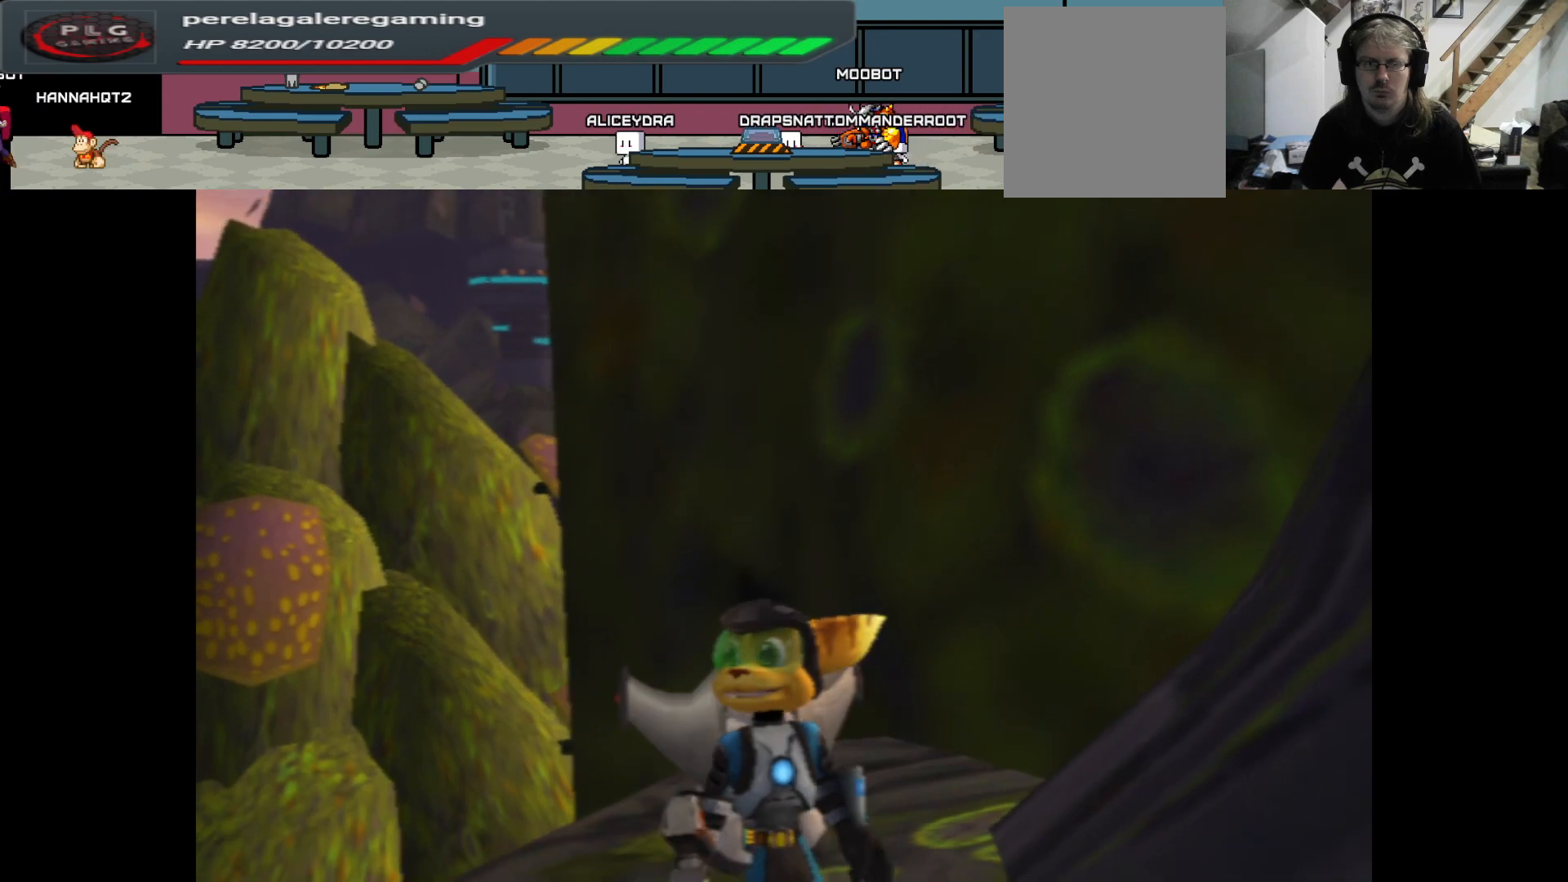
{"buttons": ["A"], "left_stick": "up", "right_stick": "center", "events": [[250, "A", "down"], [467, "left_stick", "up"]]}
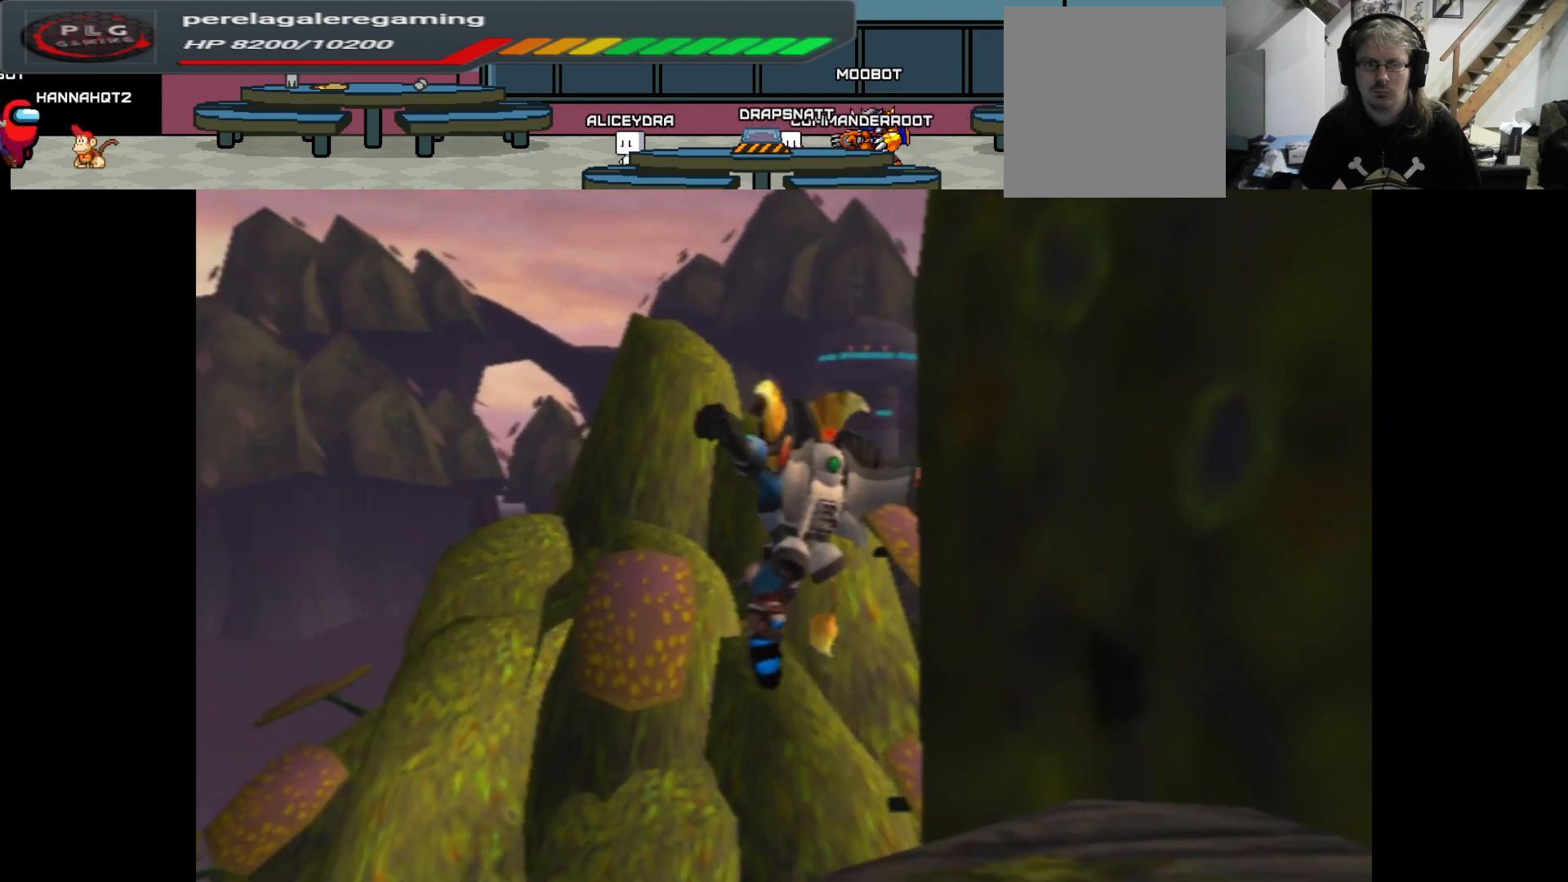
{"buttons": ["A"], "left_stick": "up", "right_stick": "center", "events": [[150, "A", "up"], [300, "A", "down"]]}
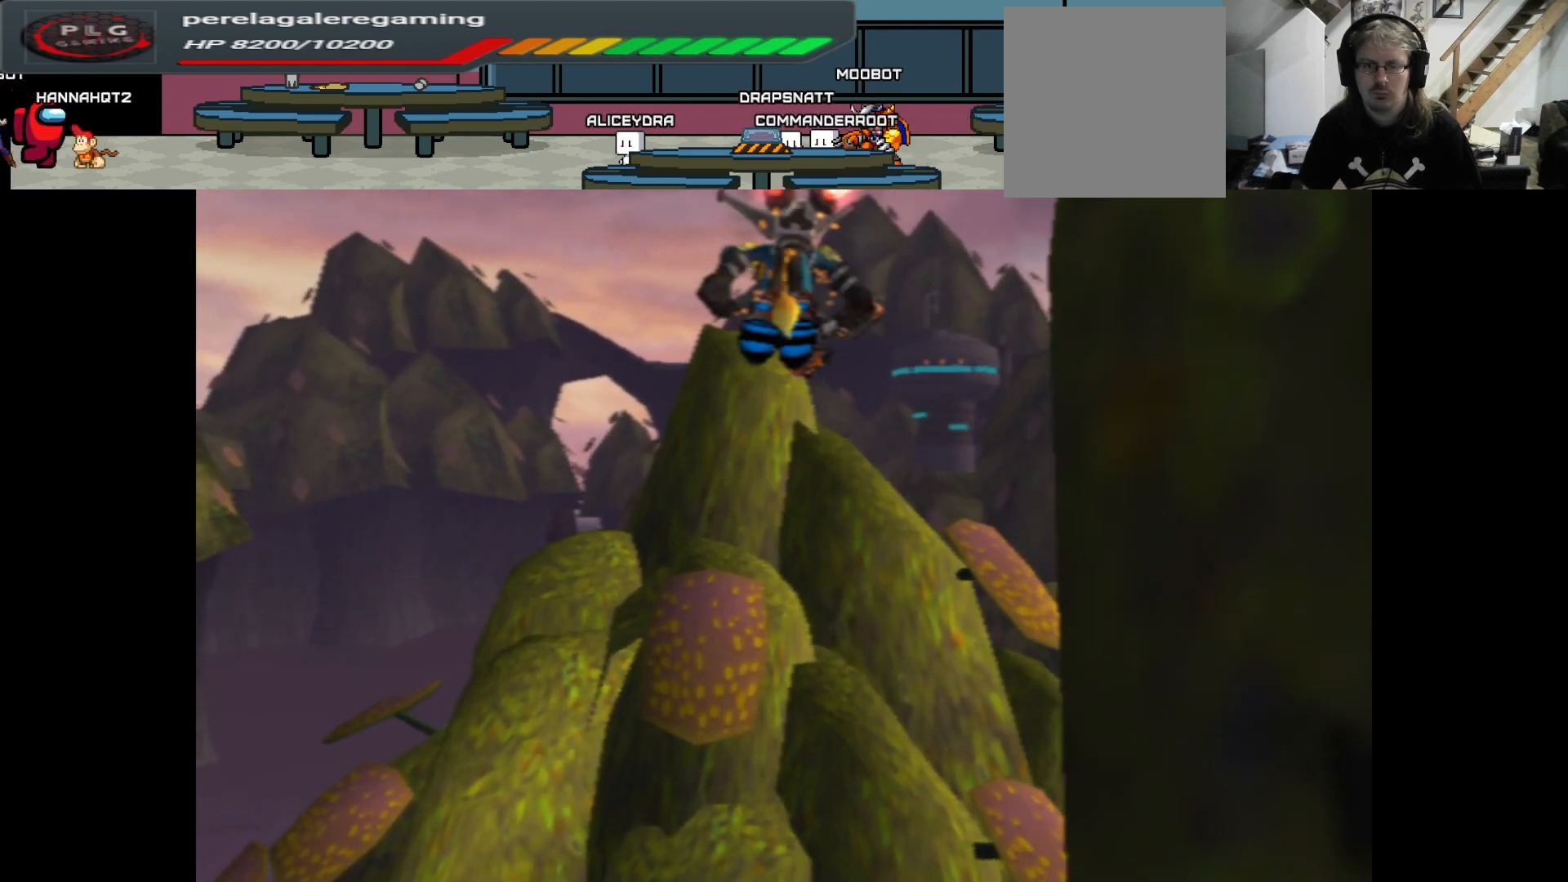
{"buttons": ["A"], "left_stick": "up-right", "right_stick": "center", "events": [[233, "left_stick", "up-right"]]}
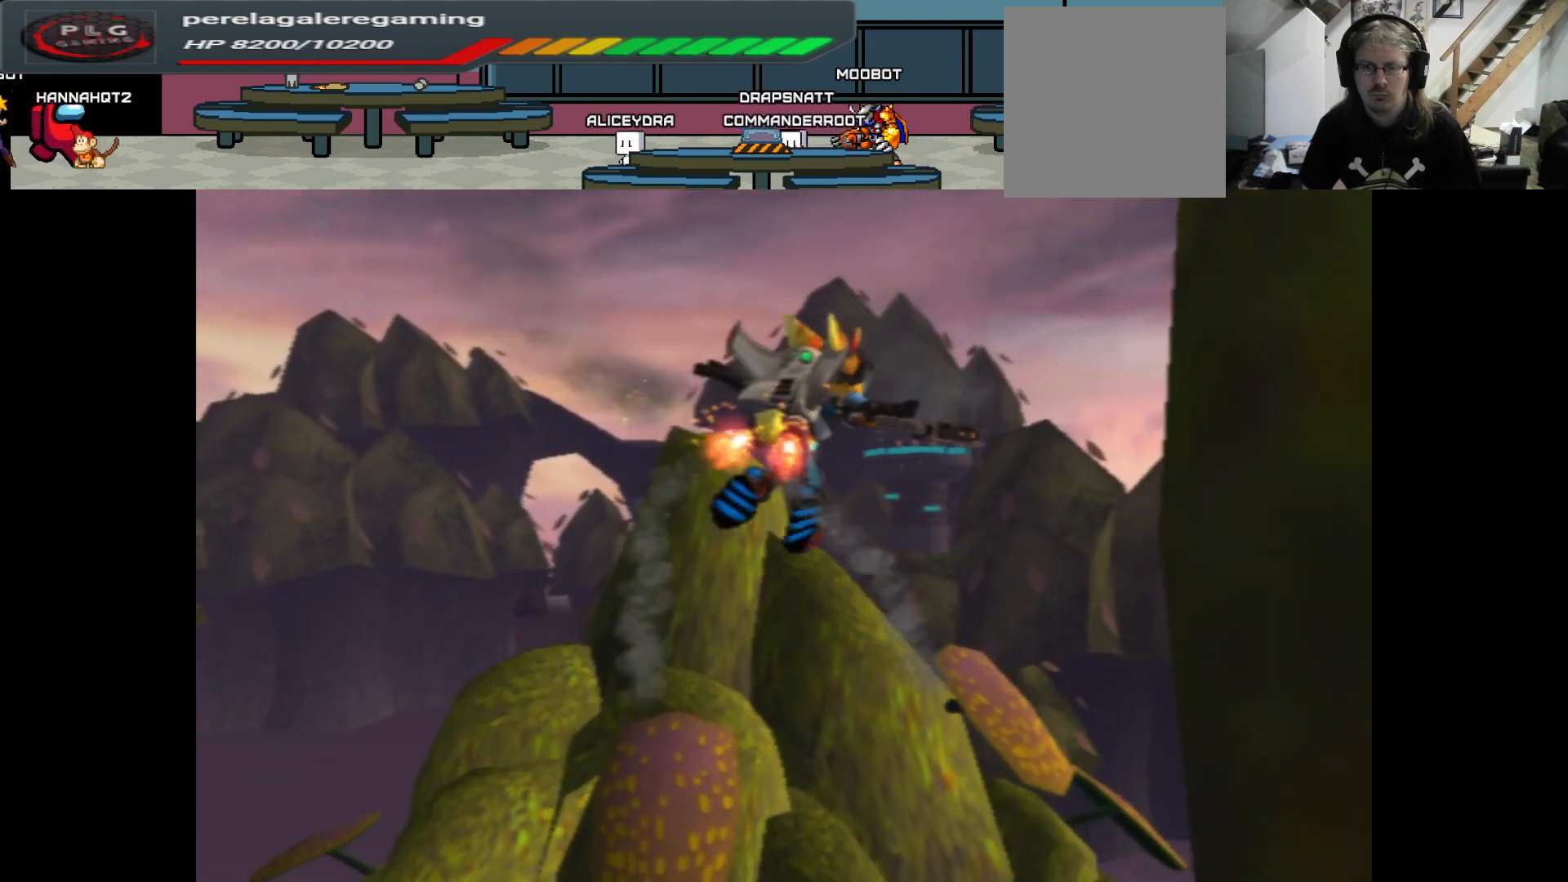
{"buttons": ["A"], "left_stick": "up", "right_stick": "center", "events": [[450, "left_stick", "up"]]}
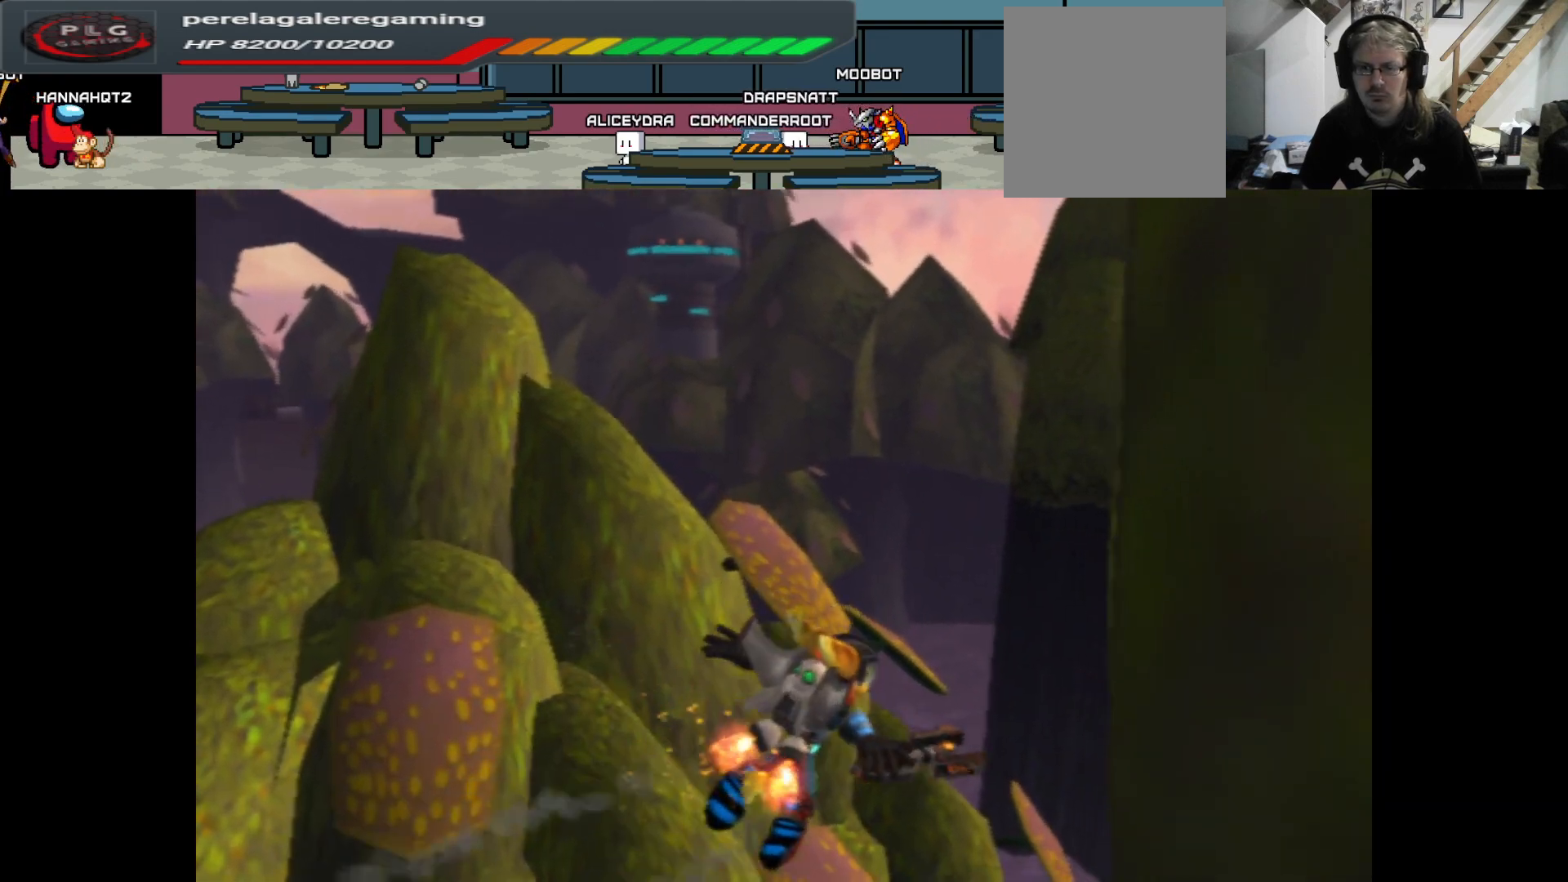
{"buttons": ["A"], "left_stick": "up", "right_stick": "center", "events": []}
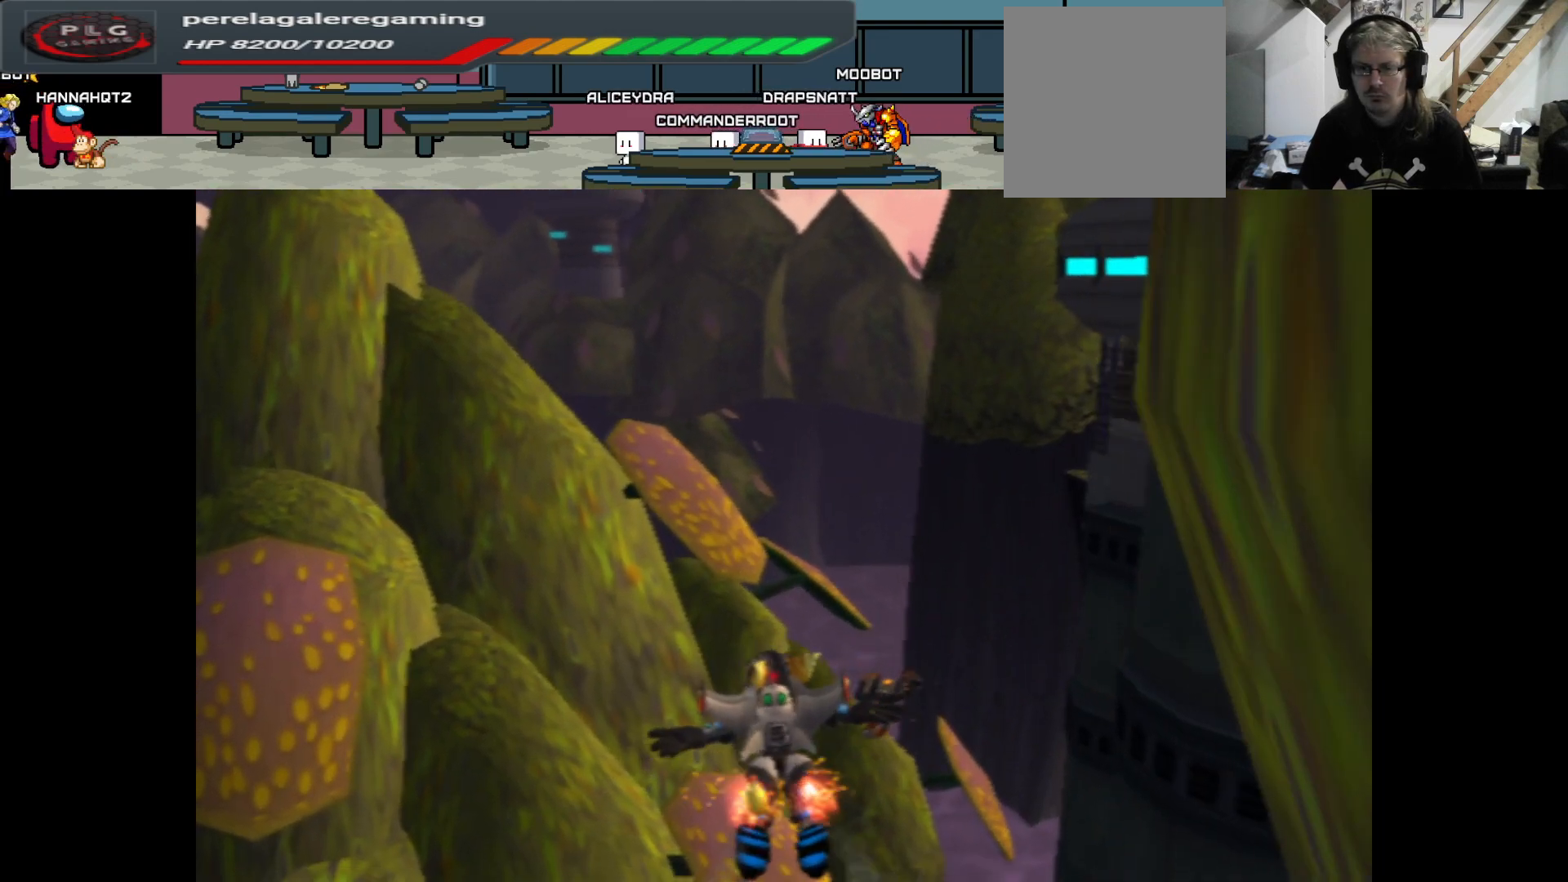
{"buttons": ["A"], "left_stick": "up-right", "right_stick": "center", "events": [[33, "left_stick", "up-right"]]}
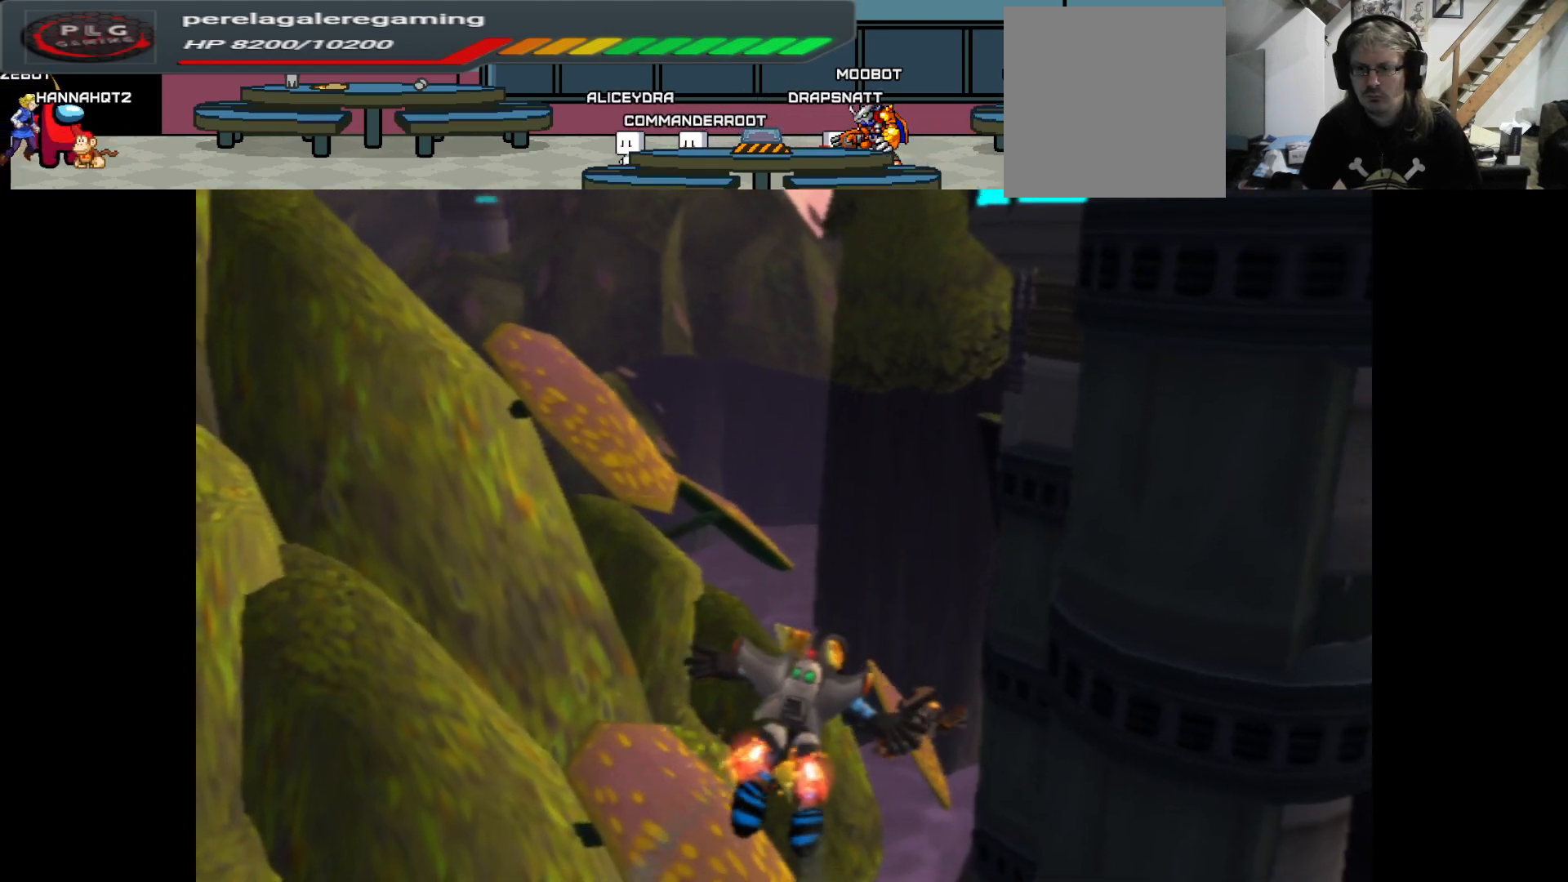
{"buttons": ["A"], "left_stick": "up-right", "right_stick": "center", "events": []}
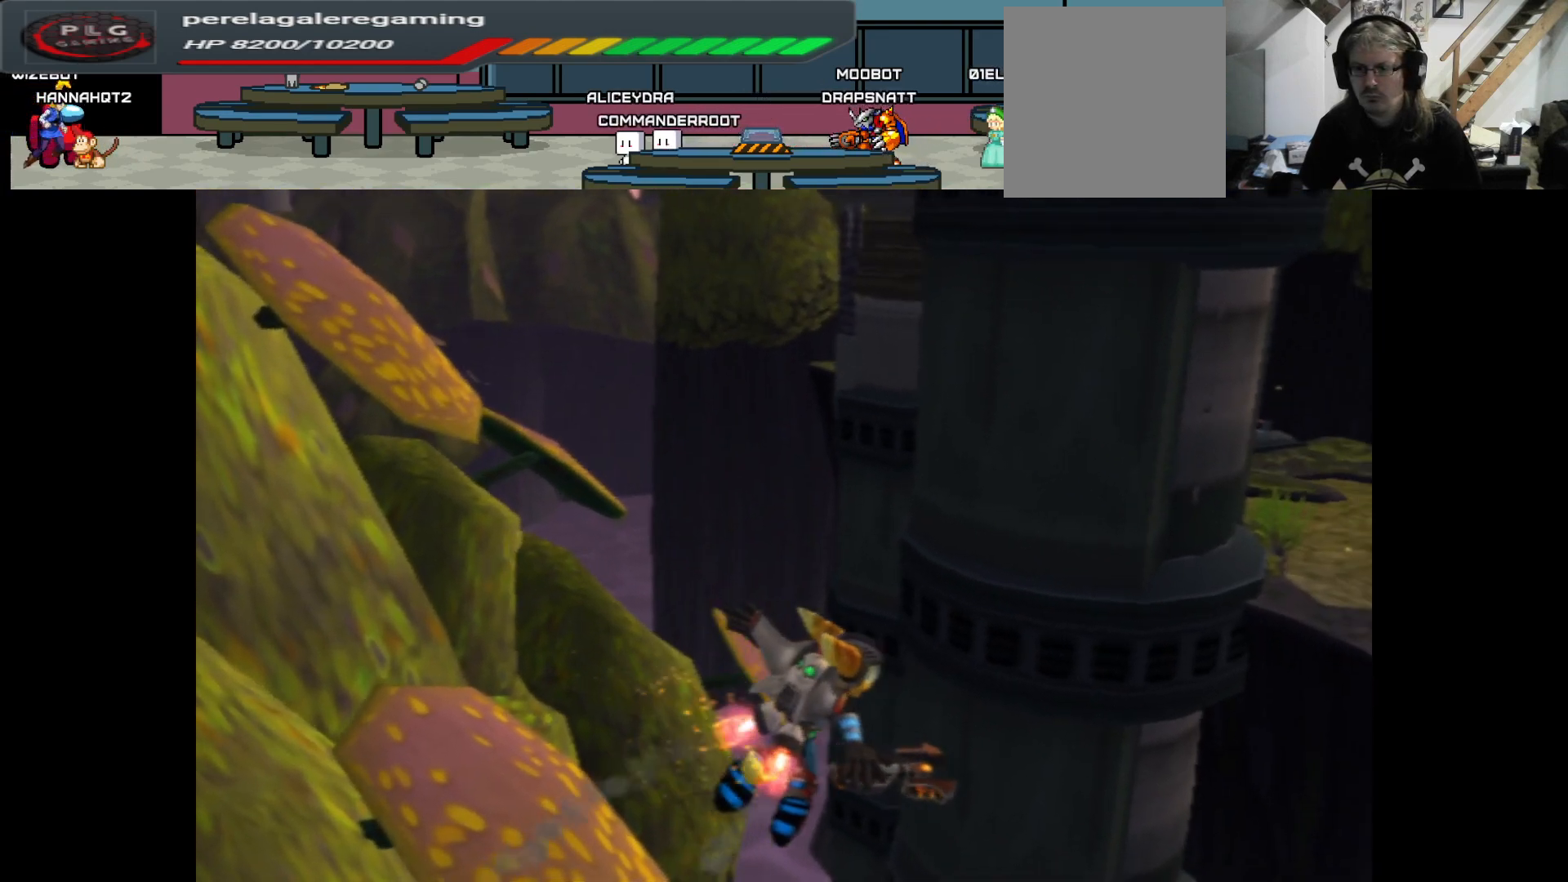
{"buttons": ["A"], "left_stick": "up-right", "right_stick": "center", "events": []}
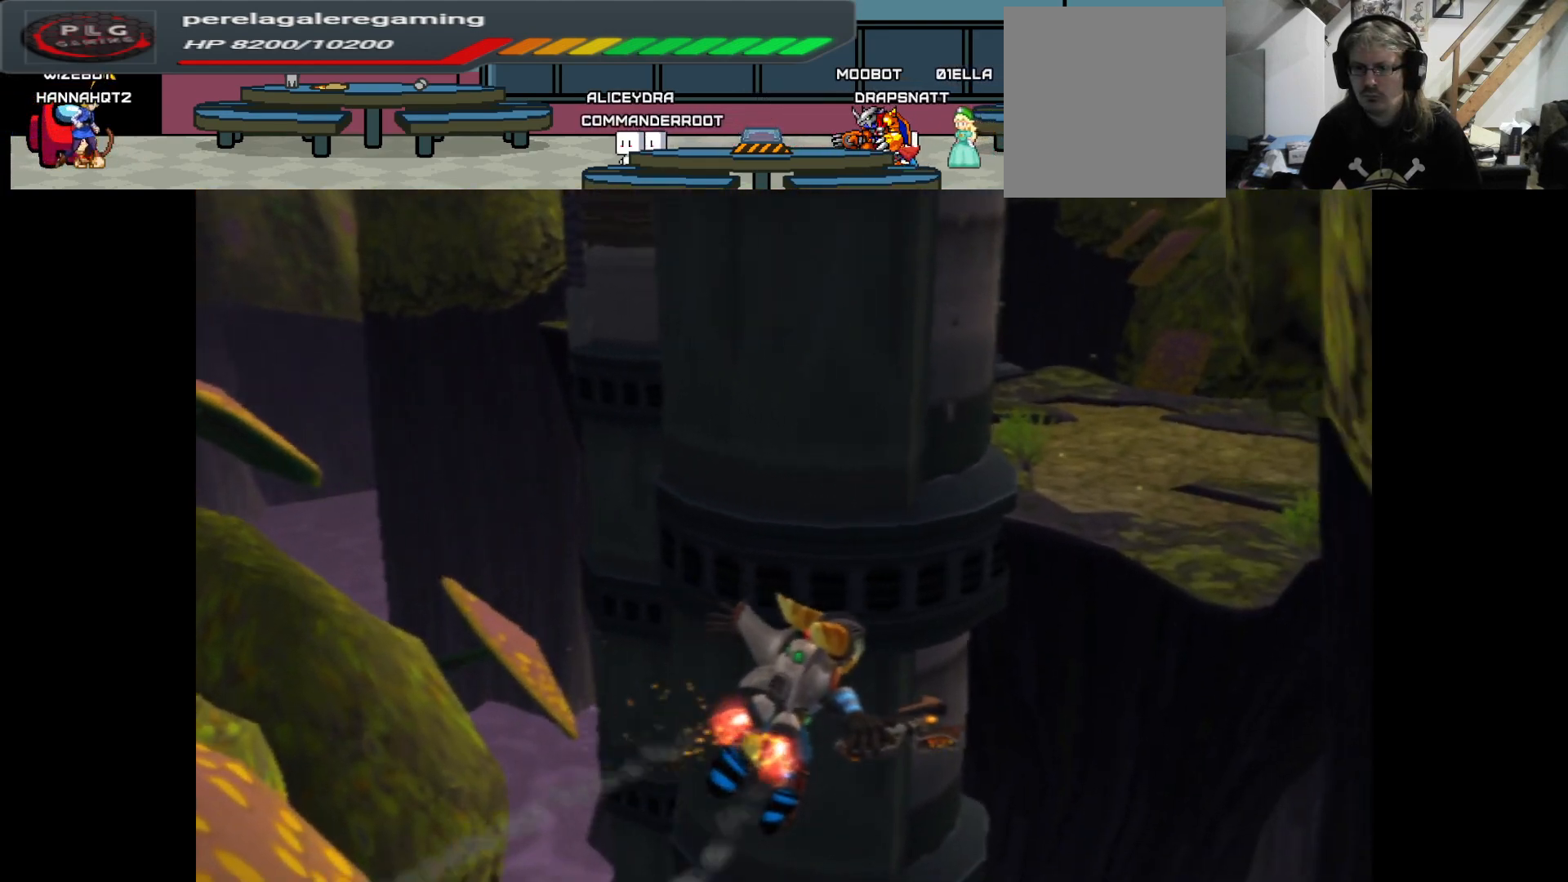
{"buttons": ["A"], "left_stick": "up-right", "right_stick": "center", "events": []}
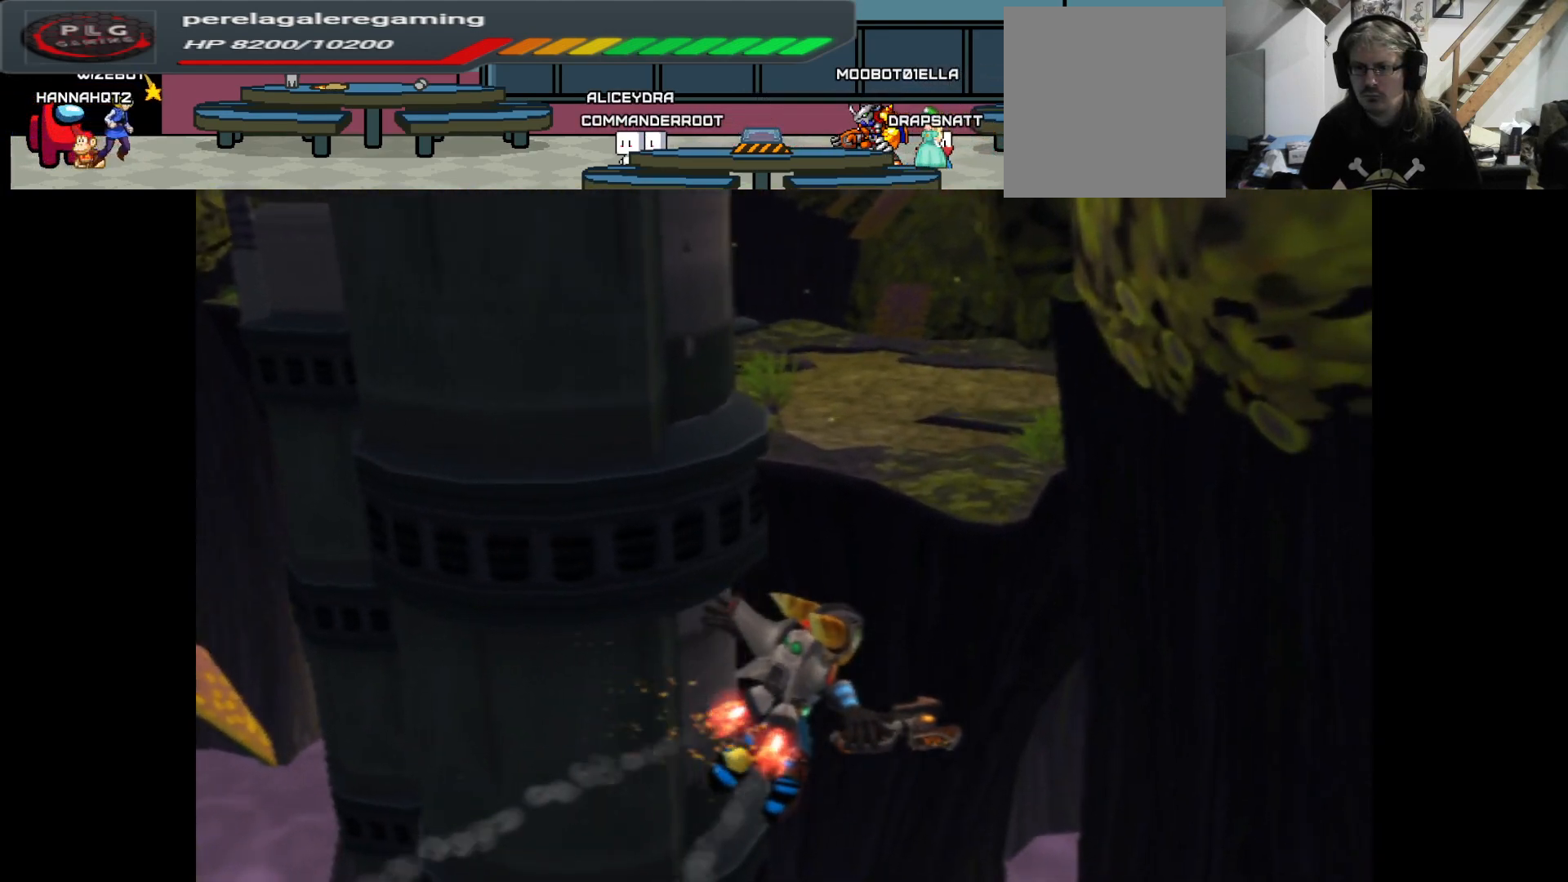
{"buttons": ["A"], "left_stick": "up", "right_stick": "center", "events": [[200, "left_stick", "up"]]}